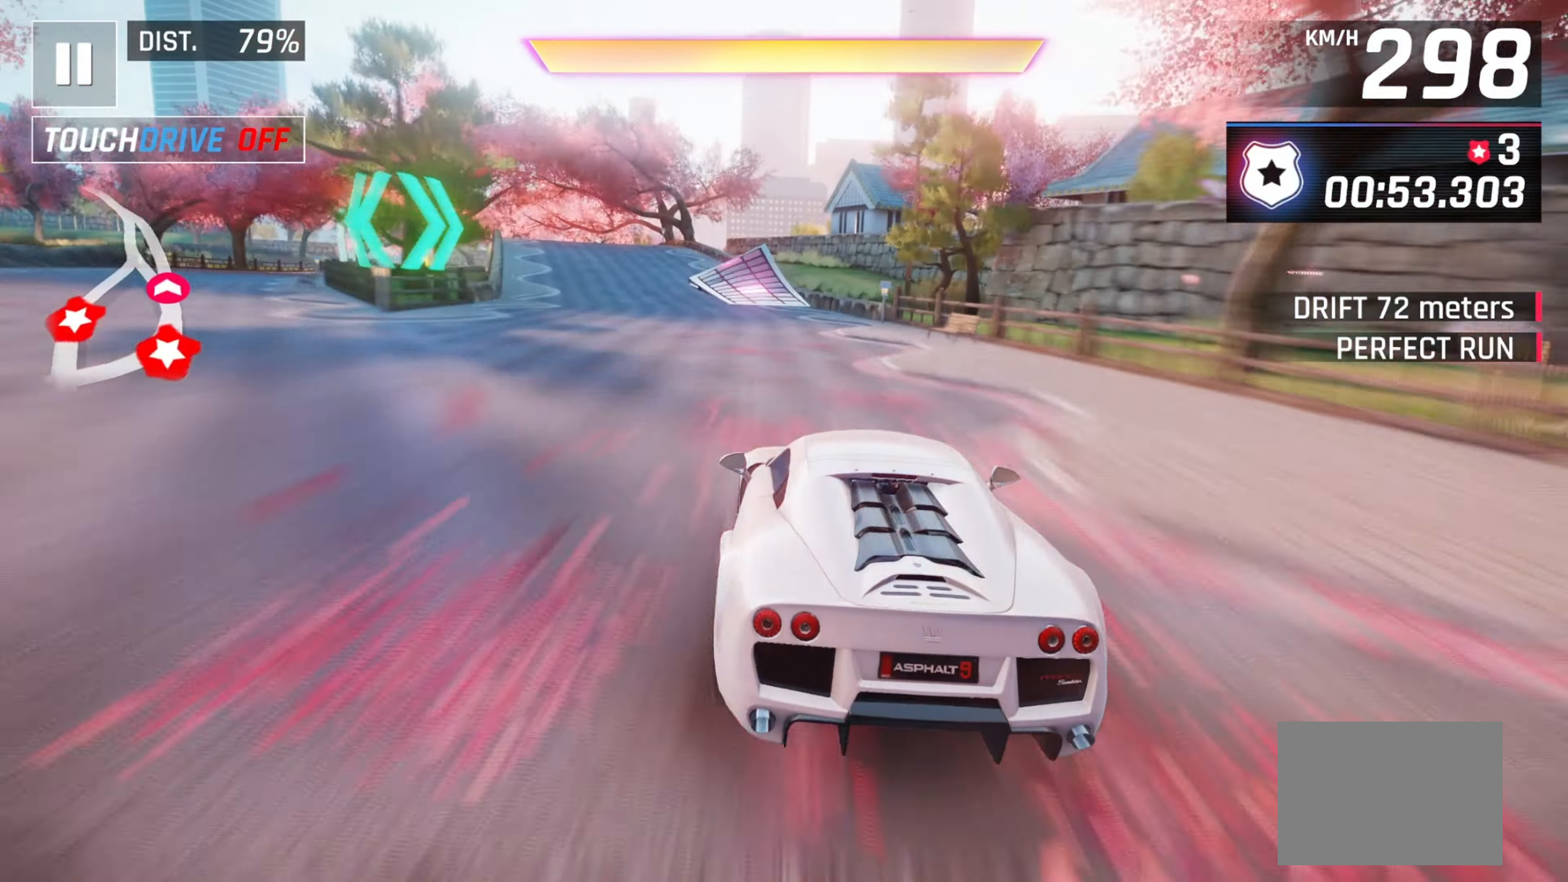
Gameplay with keyboard; each line is a JSON object with the keys held at the frame after it. "events" lists presses ("down") and releases ("up") of "down", "left", "right" and "space" between this image and that frame as [ms after this image, input, new state], when the widget could be followed in between. No other keys are recorded. Mouse input is not recorded.
{"keys": [], "events": [[183, "space", "down"], [217, "left", "down"], [233, "space", "up"], [250, "left", "up"], [367, "space", "down"], [400, "left", "down"], [433, "space", "up"], [467, "left", "up"]]}
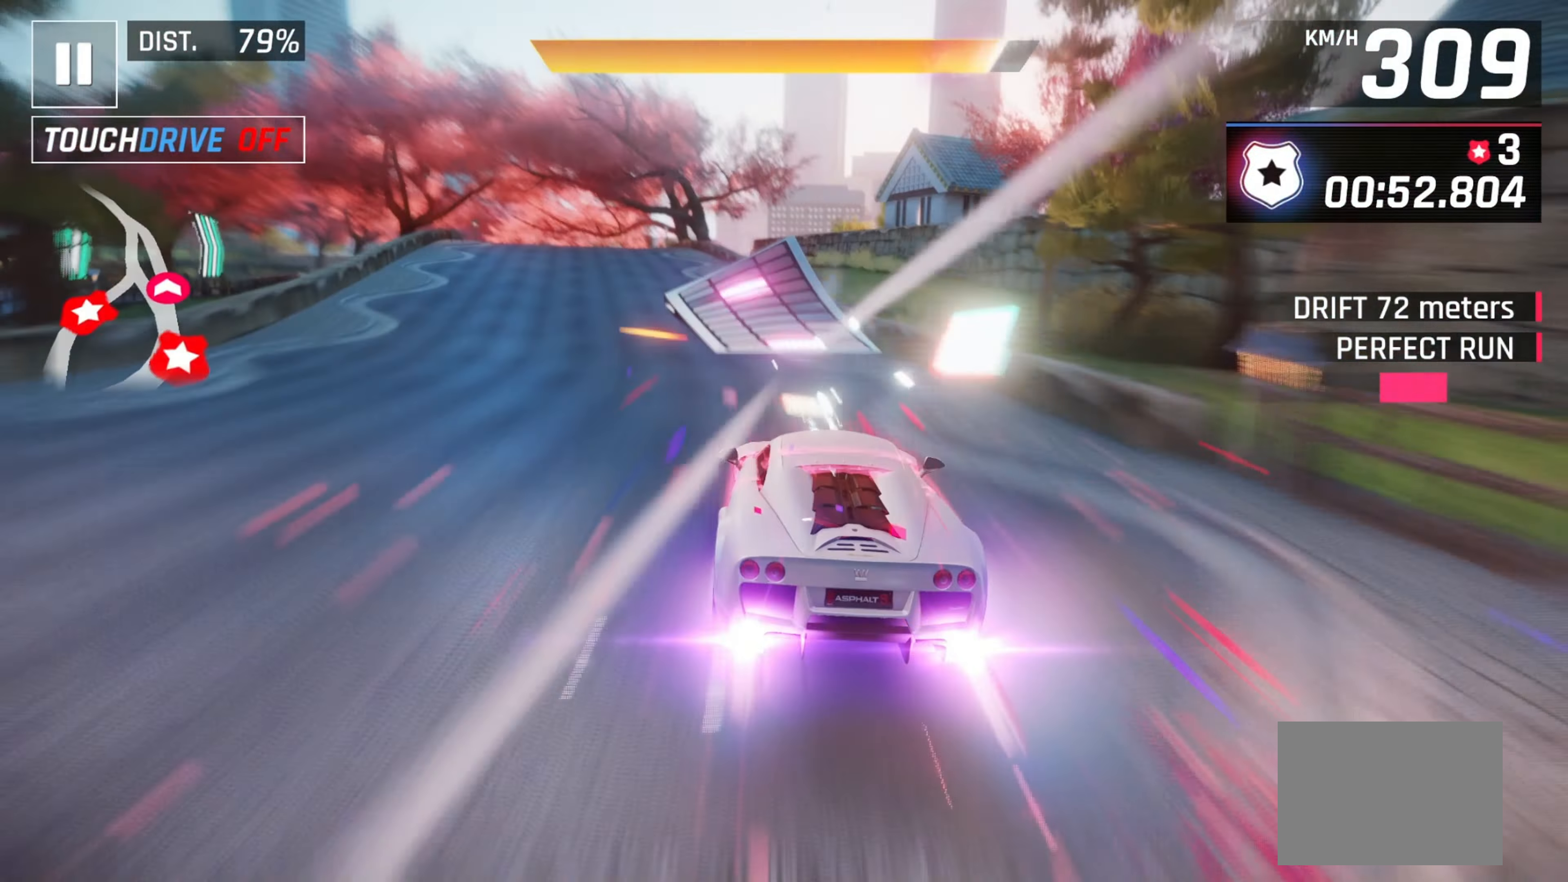
{"keys": ["left"], "events": [[133, "left", "down"]]}
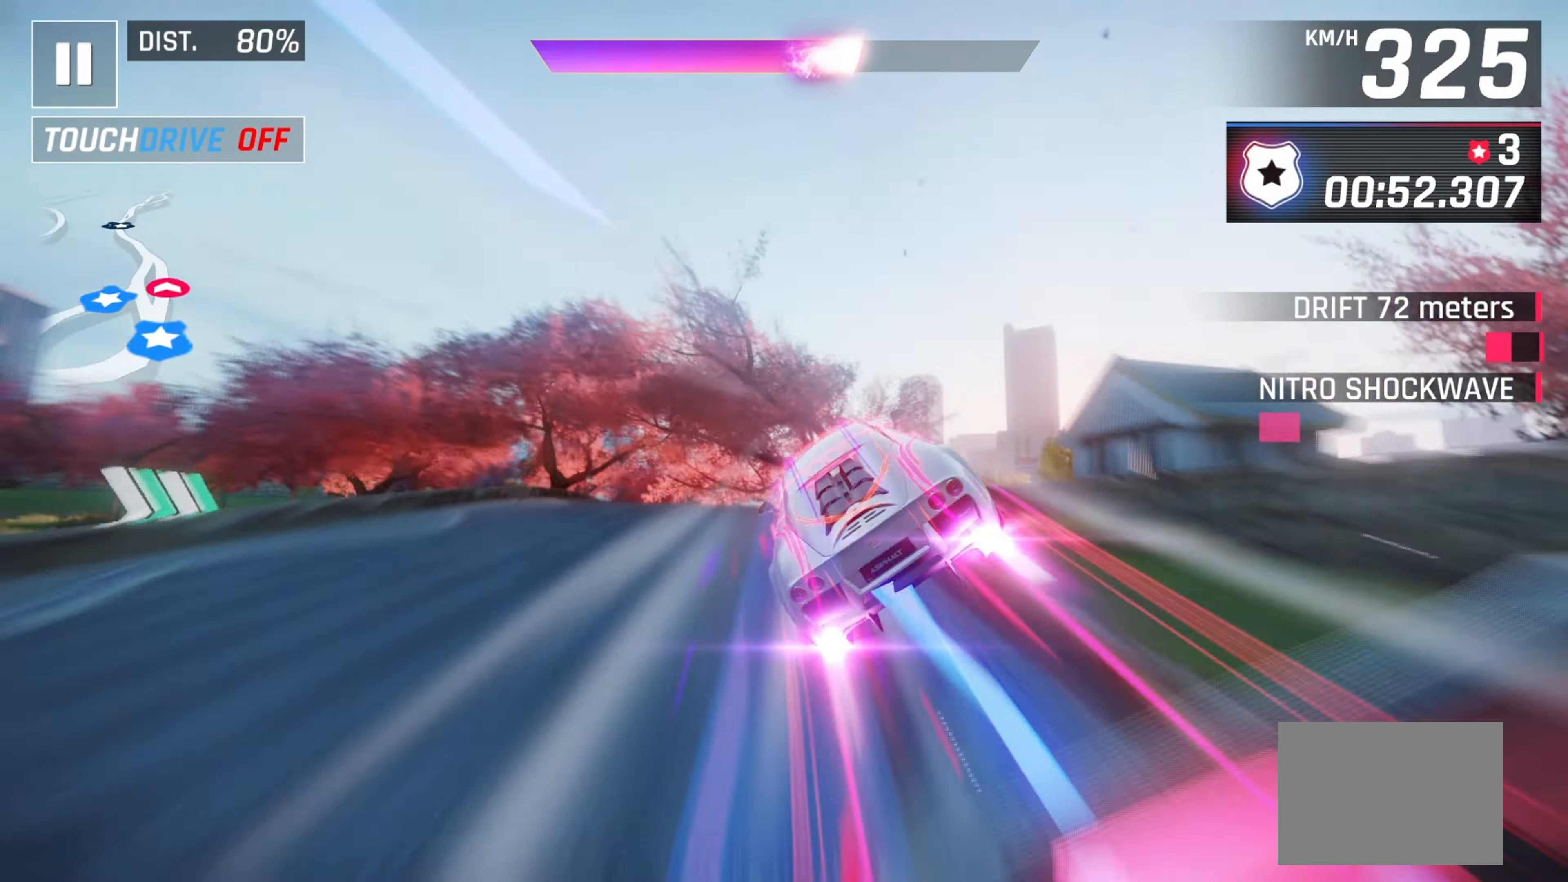
{"keys": ["left"], "events": []}
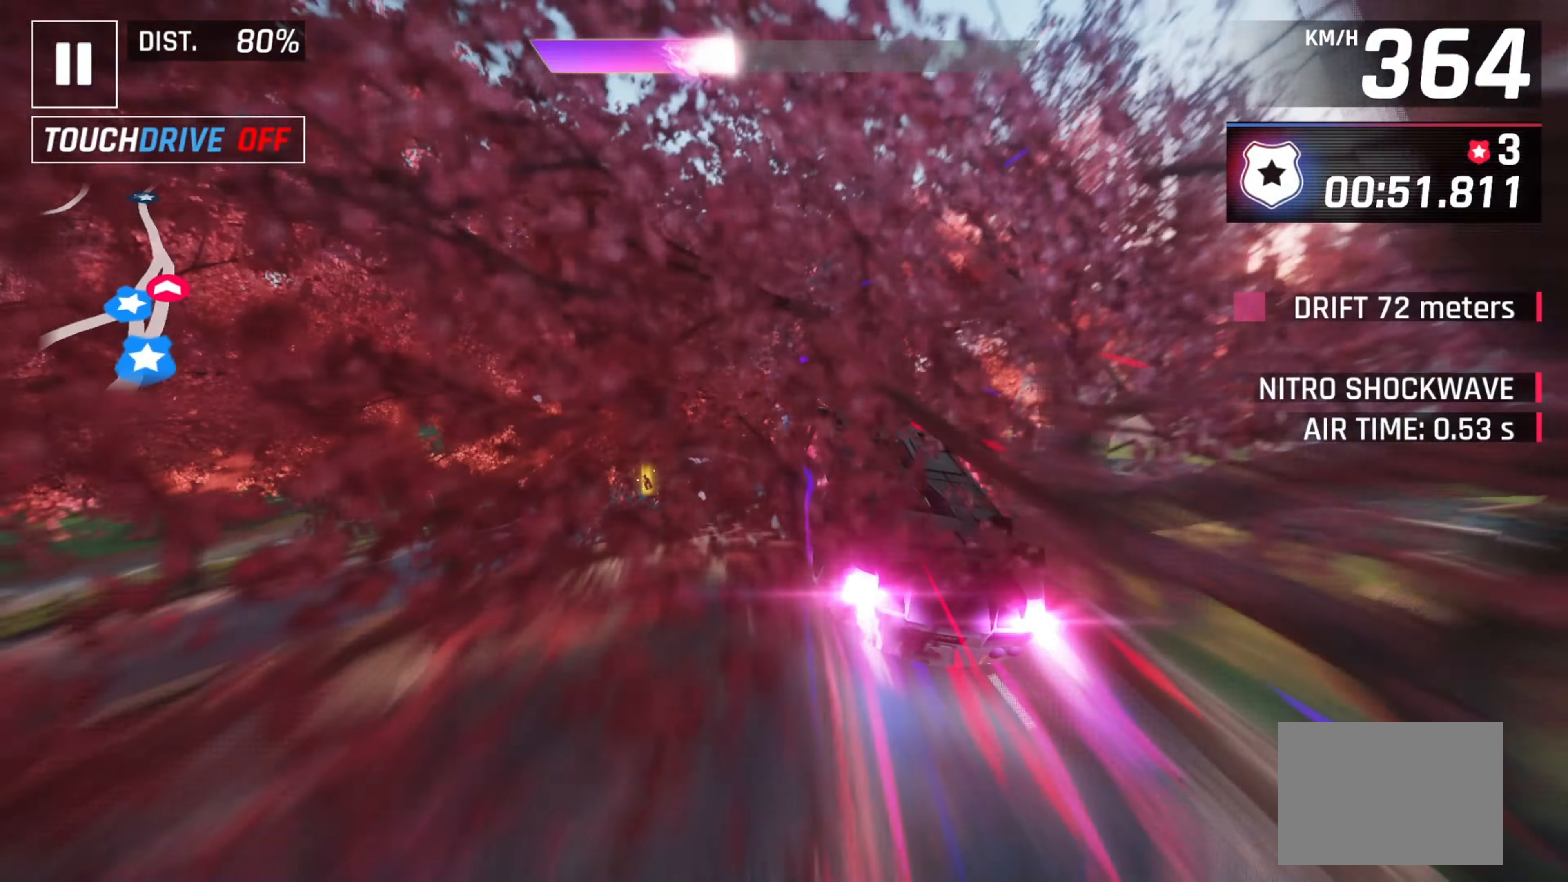
{"keys": ["left"], "events": [[33, "left", "up"], [300, "left", "down"]]}
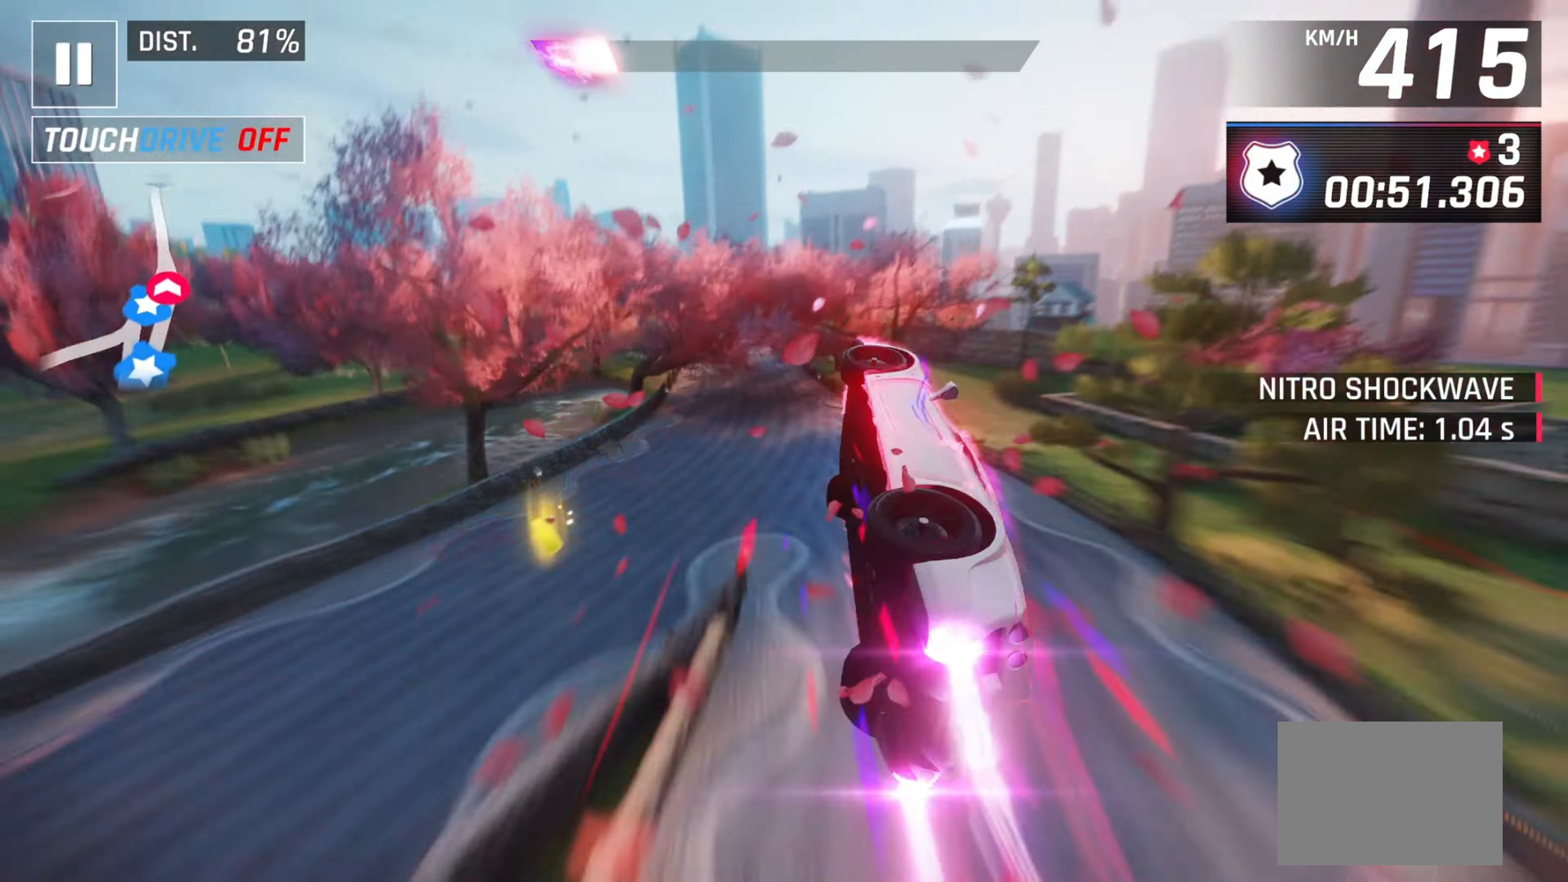
{"keys": [], "events": [[83, "left", "up"], [200, "down", "down"], [283, "down", "up"]]}
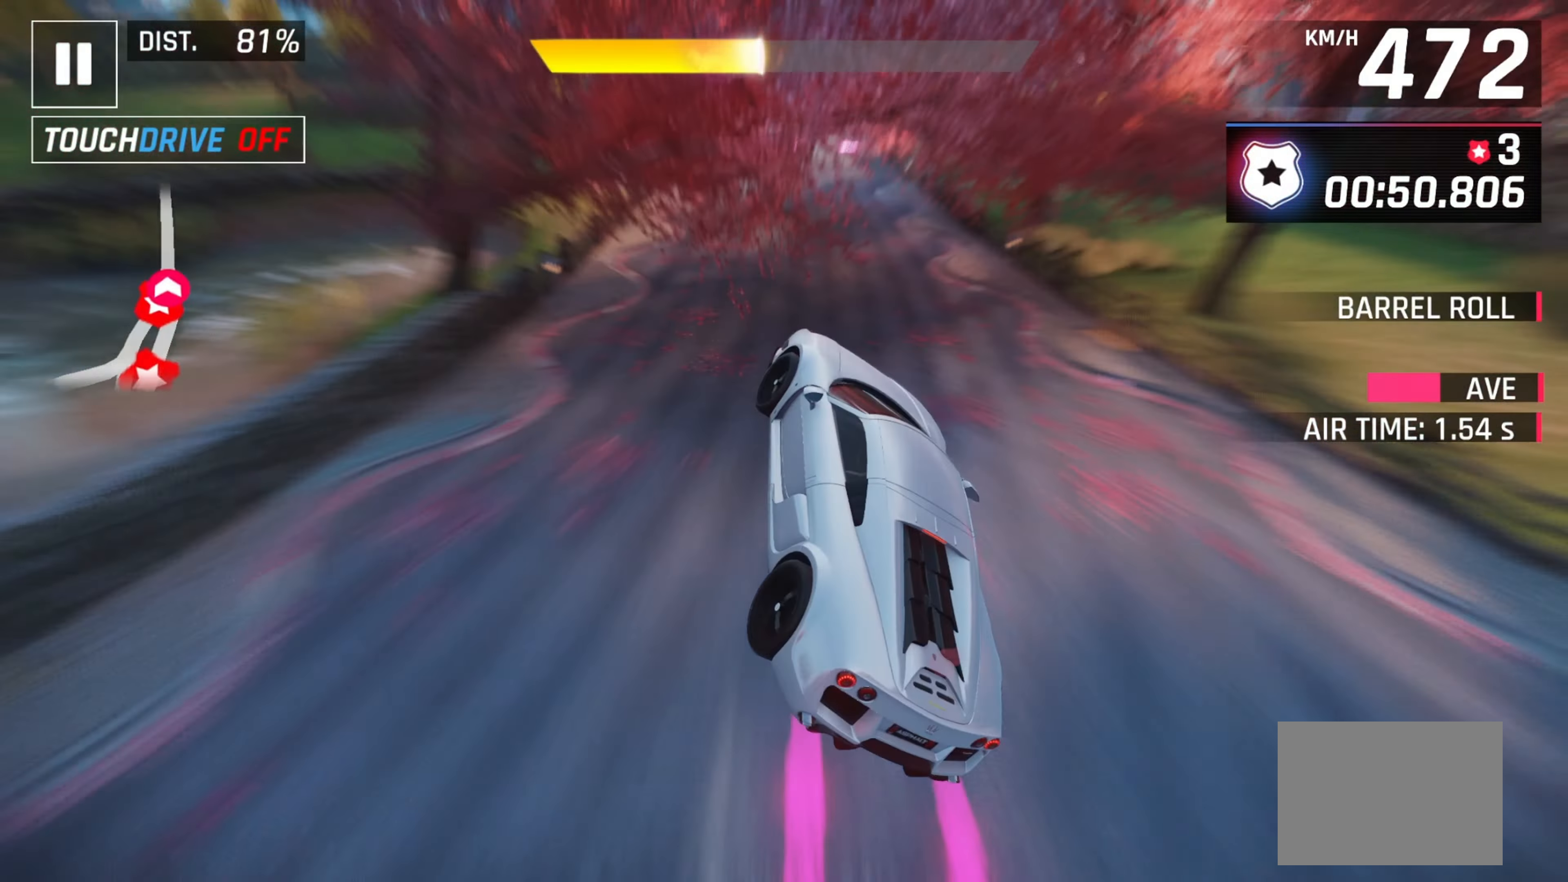
{"keys": ["down"], "events": [[117, "down", "down"], [217, "down", "up"], [267, "down", "down"], [383, "down", "up"], [433, "down", "down"]]}
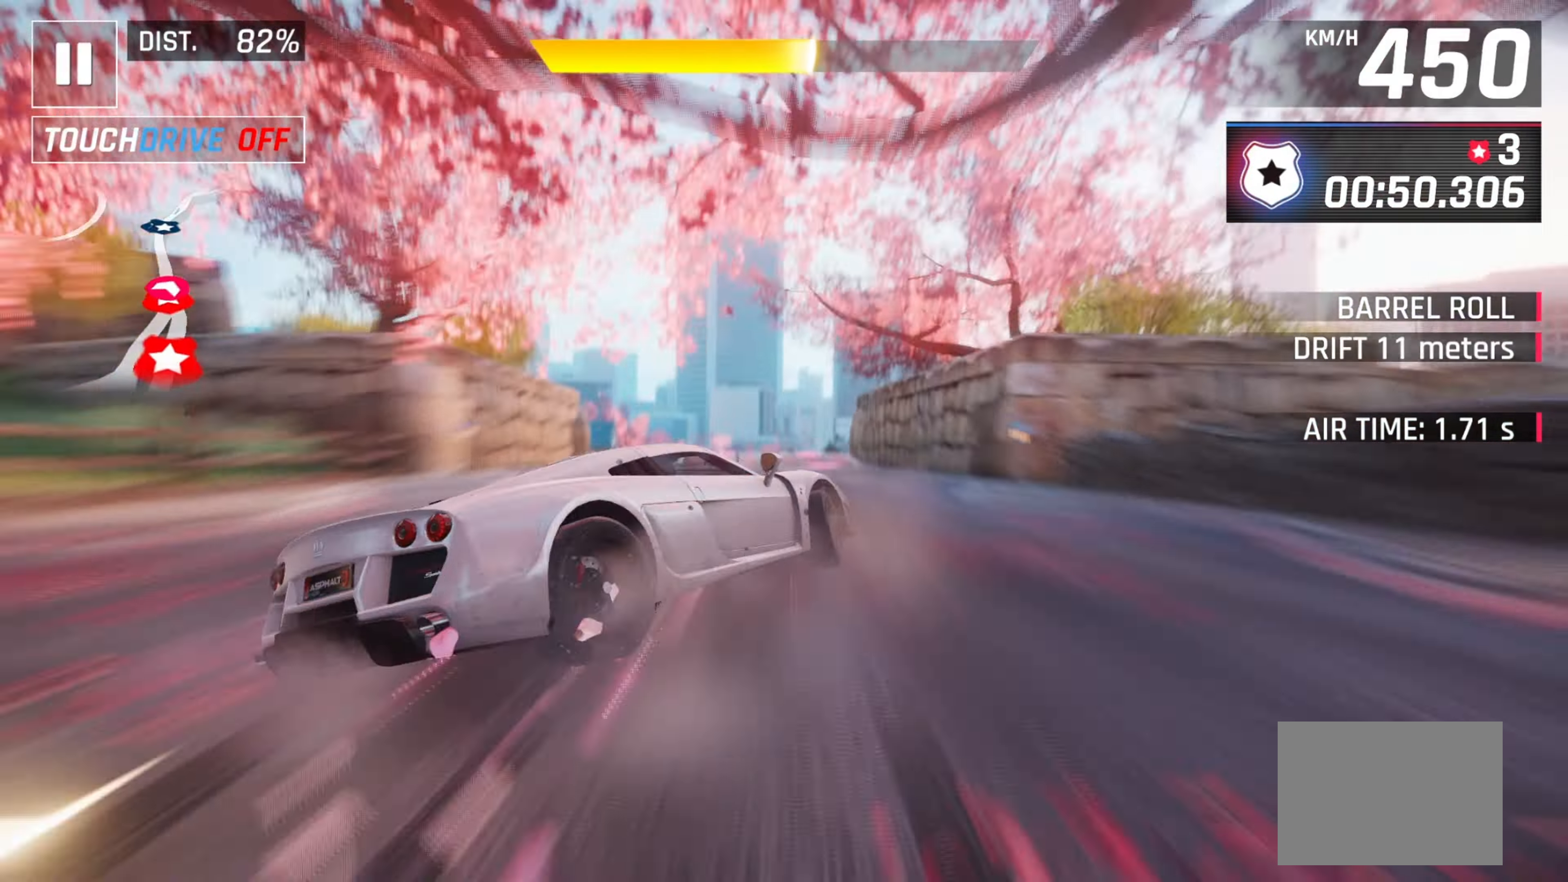
{"keys": [], "events": [[33, "down", "up"], [100, "down", "down"], [183, "down", "up"]]}
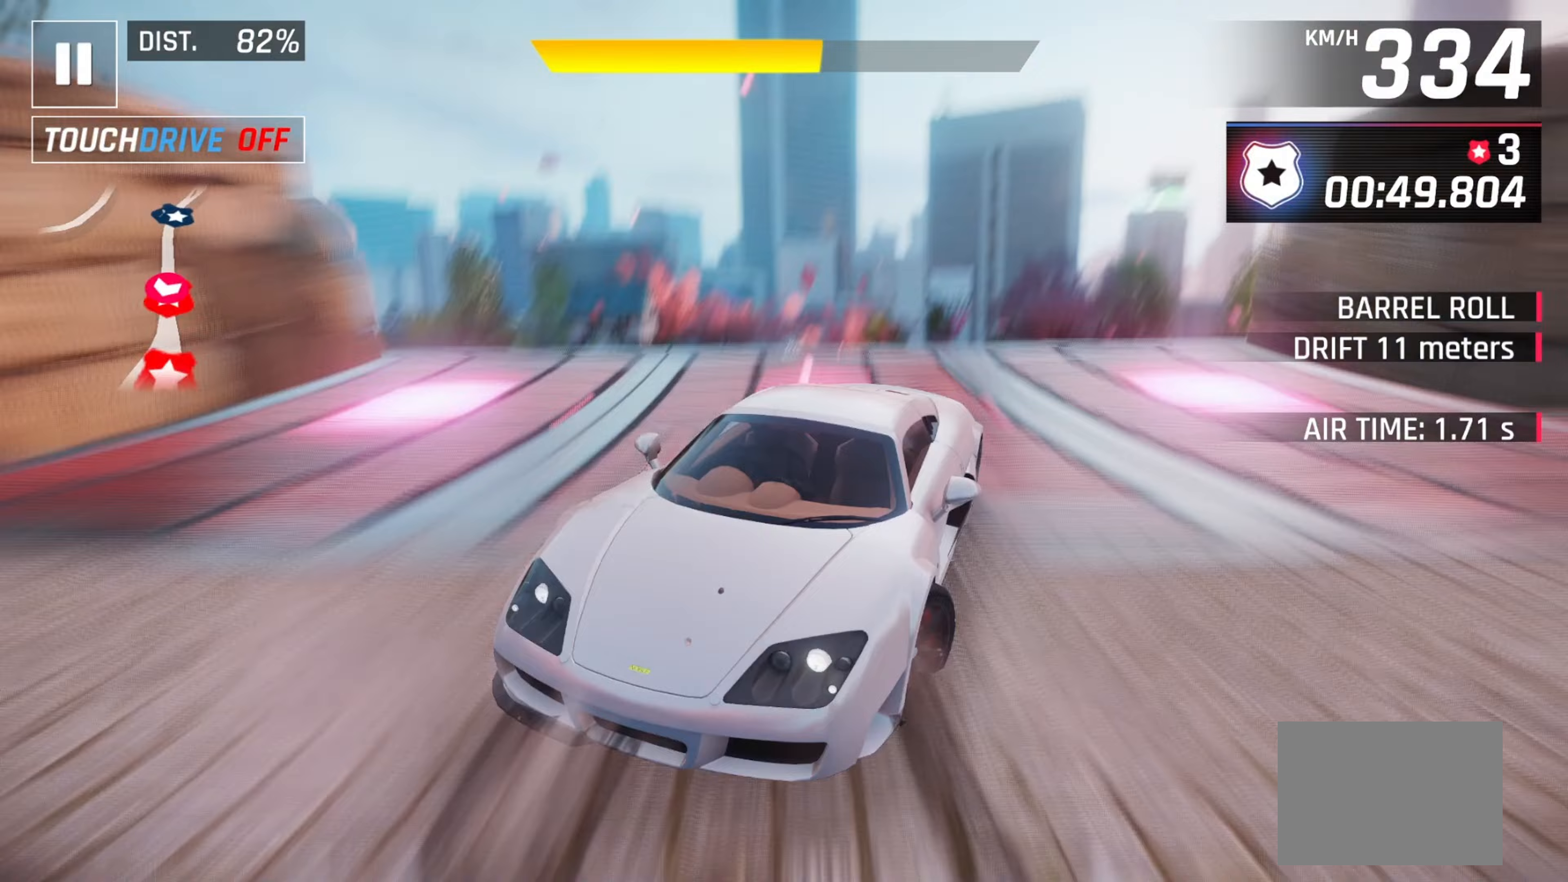
{"keys": ["left", "space"], "events": [[417, "space", "down"], [483, "left", "down"]]}
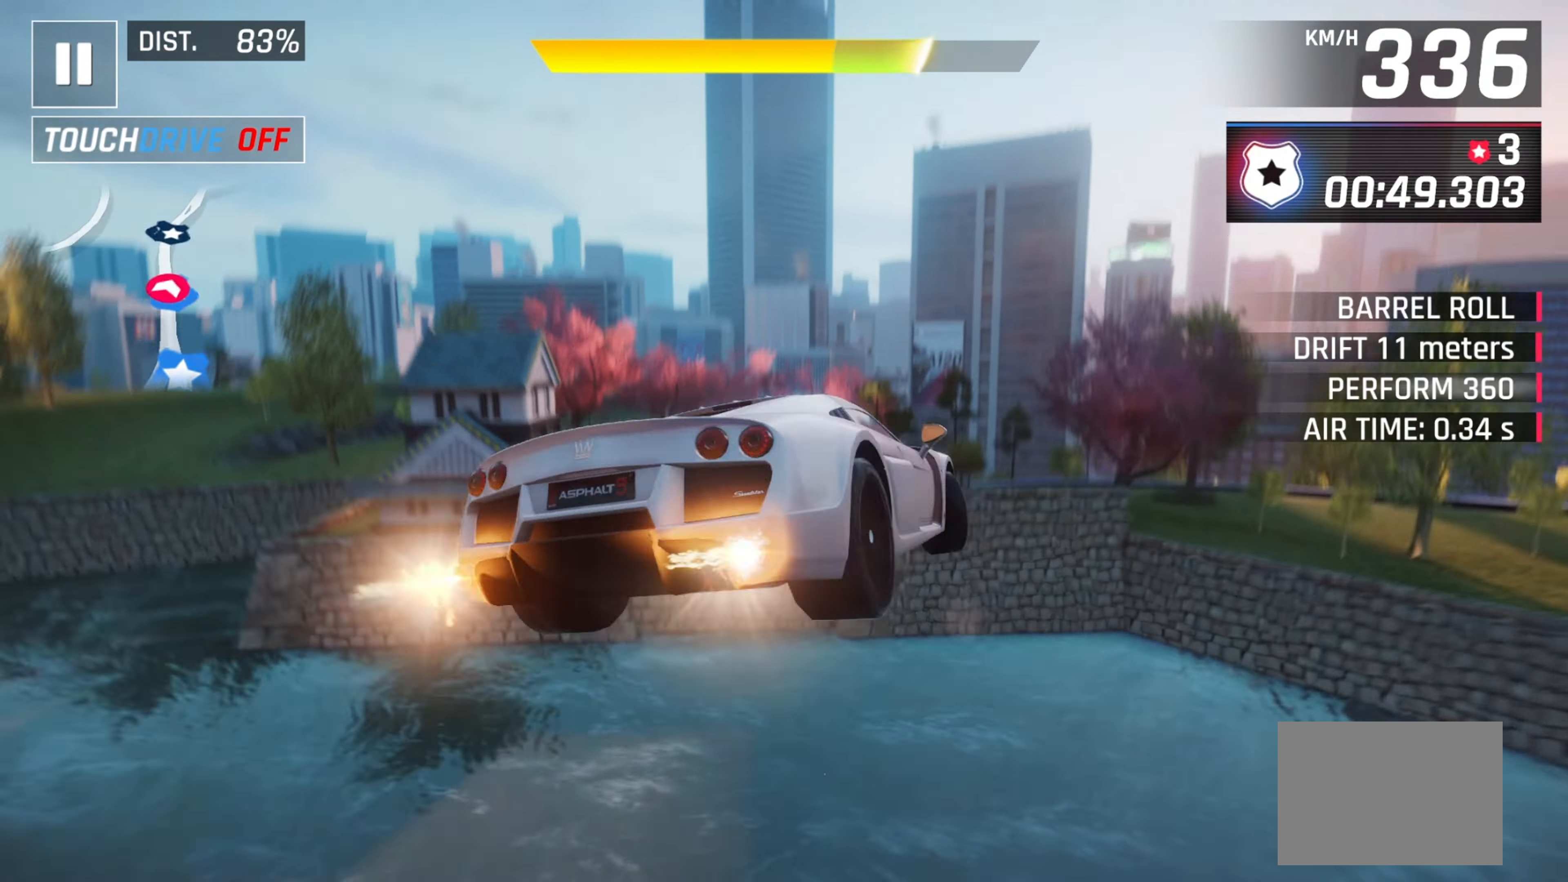
{"keys": ["down"], "events": [[17, "space", "up"], [83, "left", "up"], [117, "space", "down"], [217, "space", "up"], [417, "down", "down"]]}
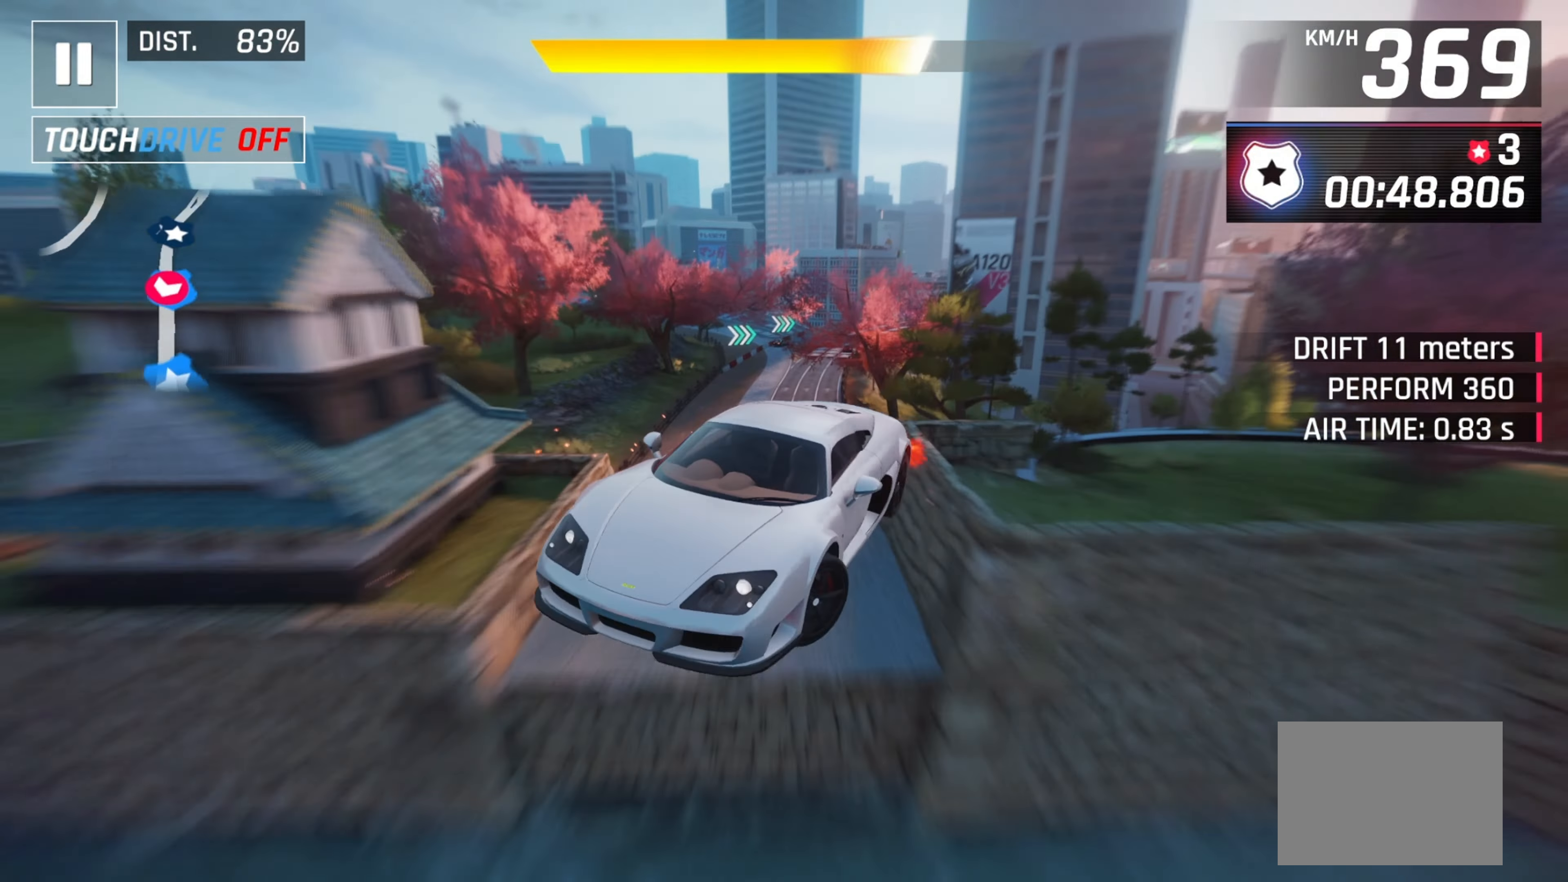
{"keys": ["right"], "events": [[17, "down", "up"], [417, "right", "down"]]}
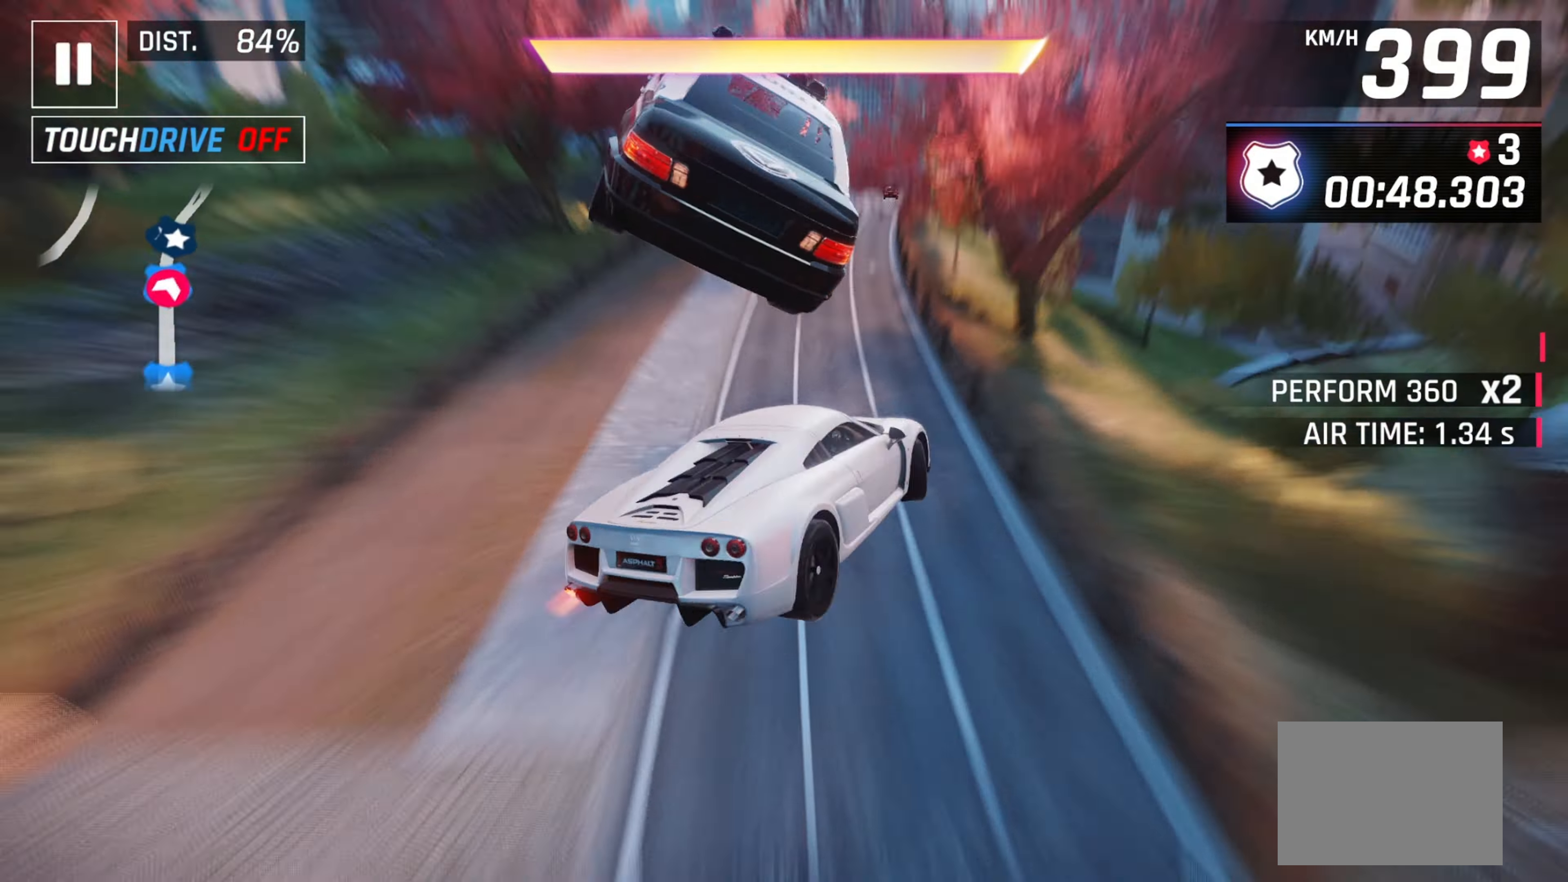
{"keys": ["right"], "events": [[183, "right", "up"], [383, "right", "down"]]}
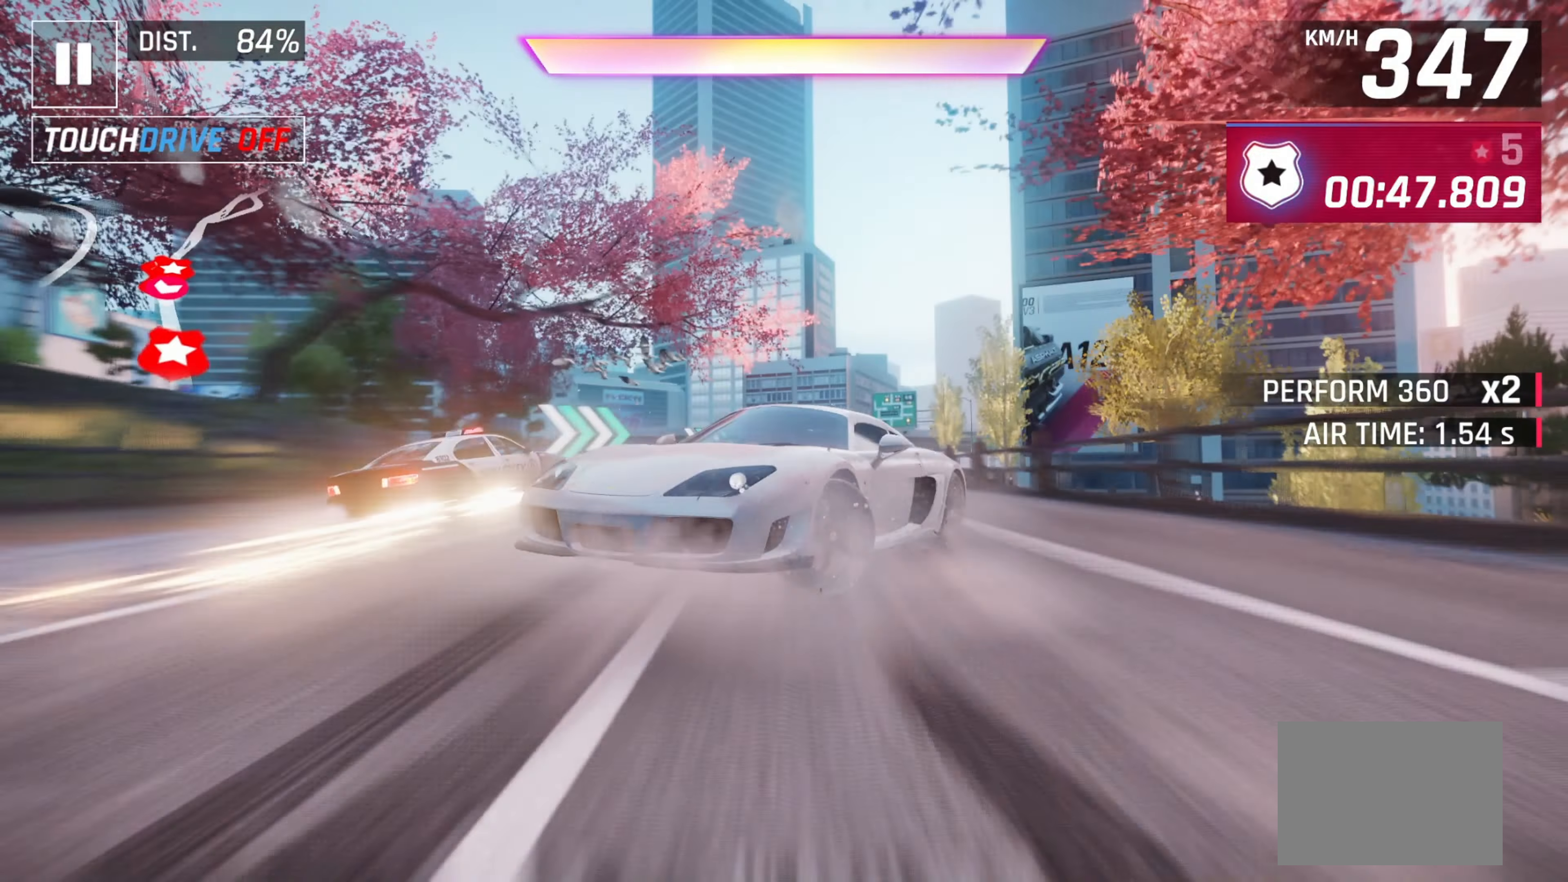
{"keys": ["down"], "events": [[150, "right", "up"], [267, "right", "down"], [333, "down", "down"], [417, "down", "up"], [433, "right", "up"], [483, "down", "down"]]}
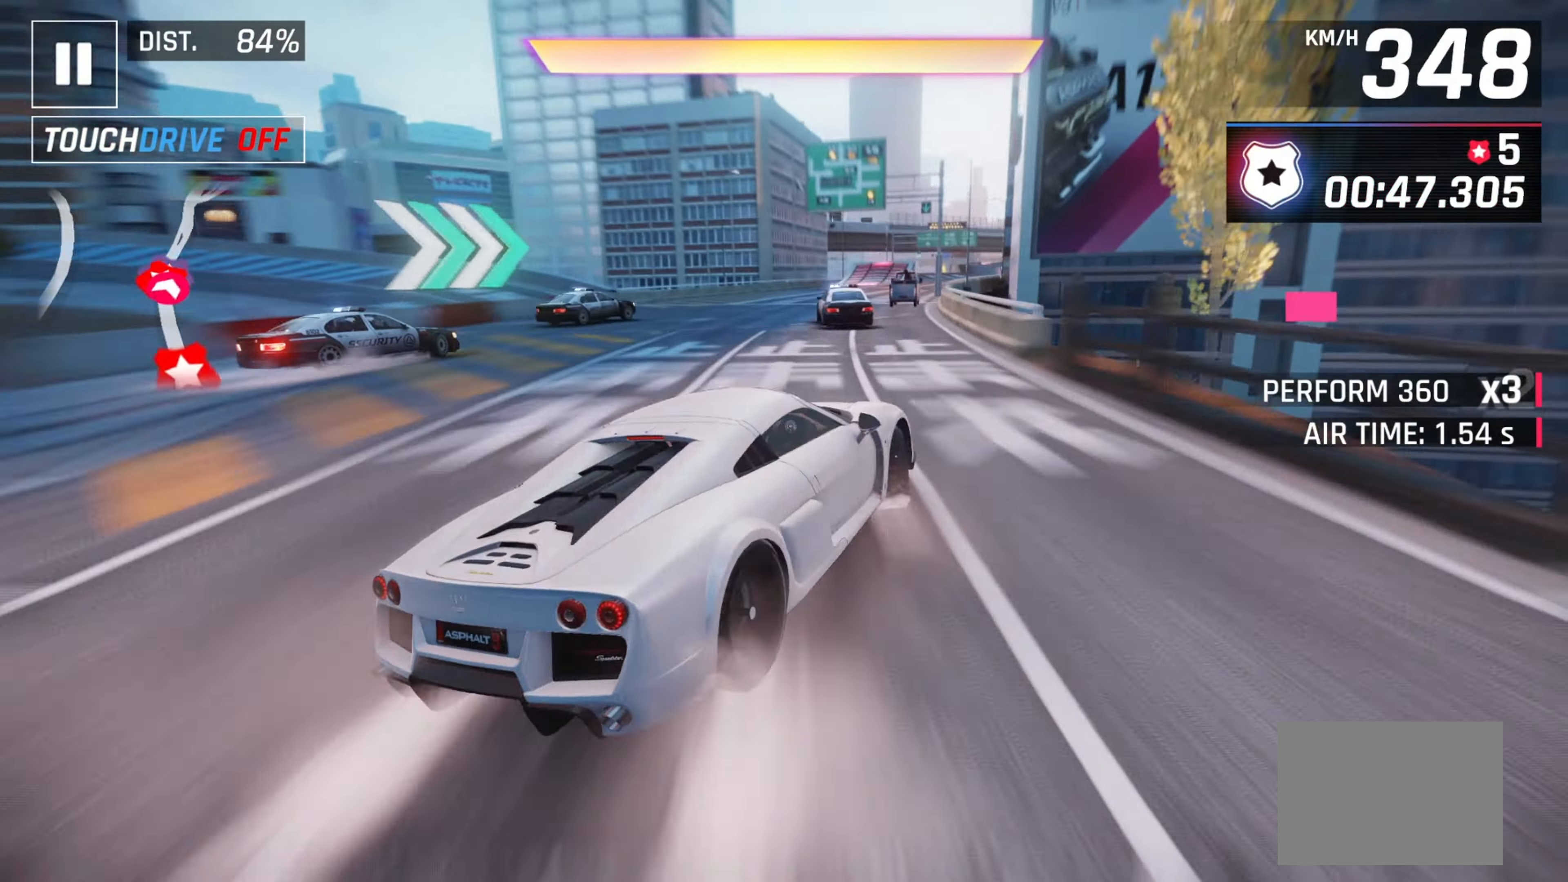
{"keys": ["right"], "events": [[33, "right", "down"], [67, "right", "up"], [100, "down", "up"], [133, "down", "down"], [233, "down", "up"], [283, "down", "down"], [367, "down", "up"], [433, "right", "down"]]}
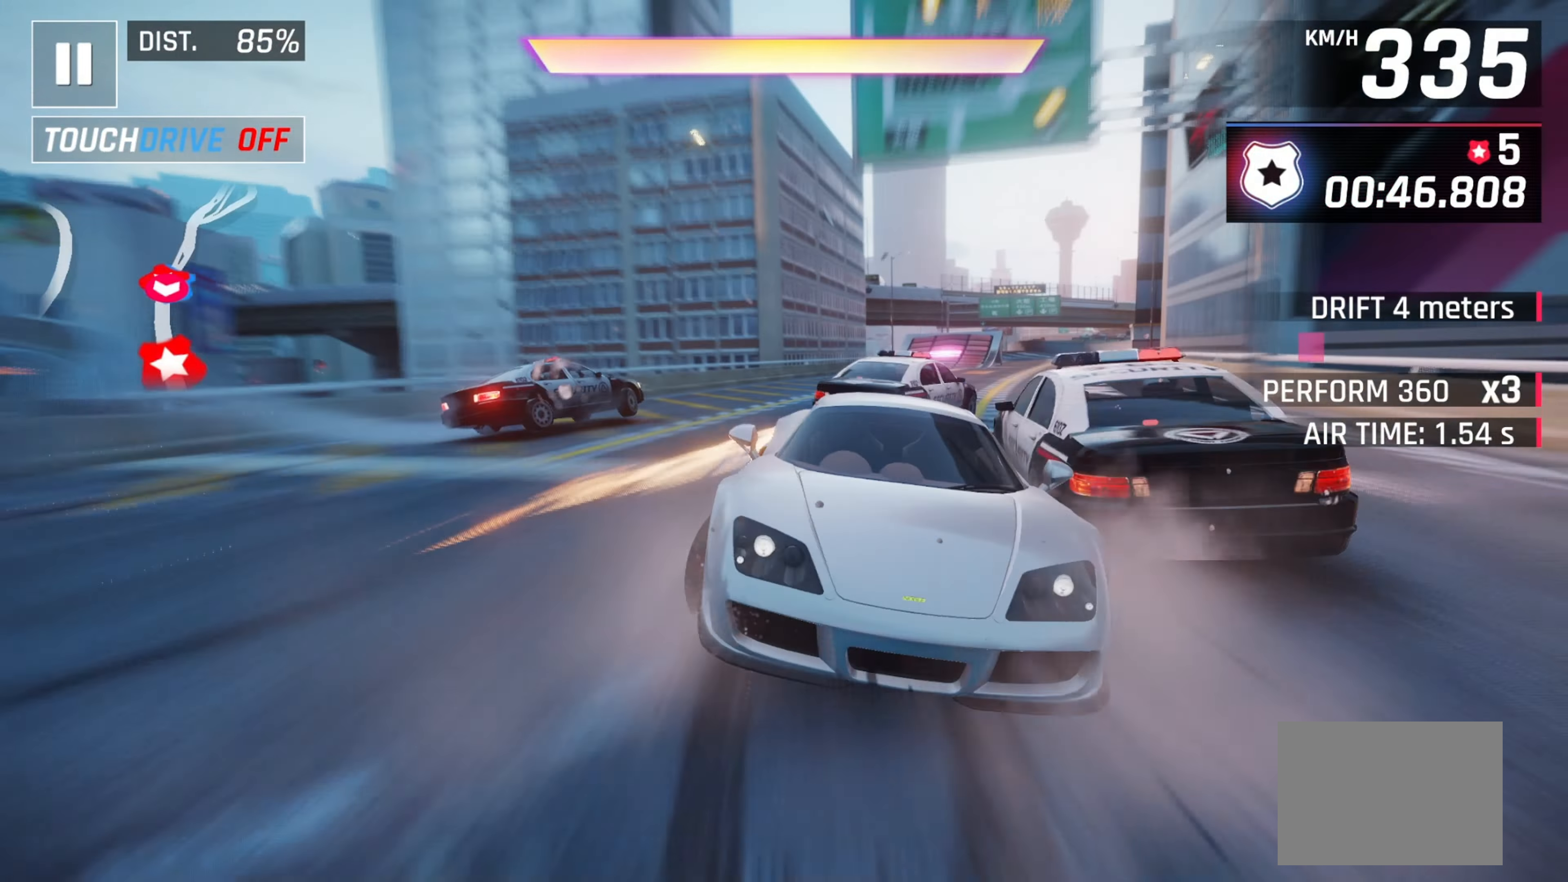
{"keys": ["right"], "events": []}
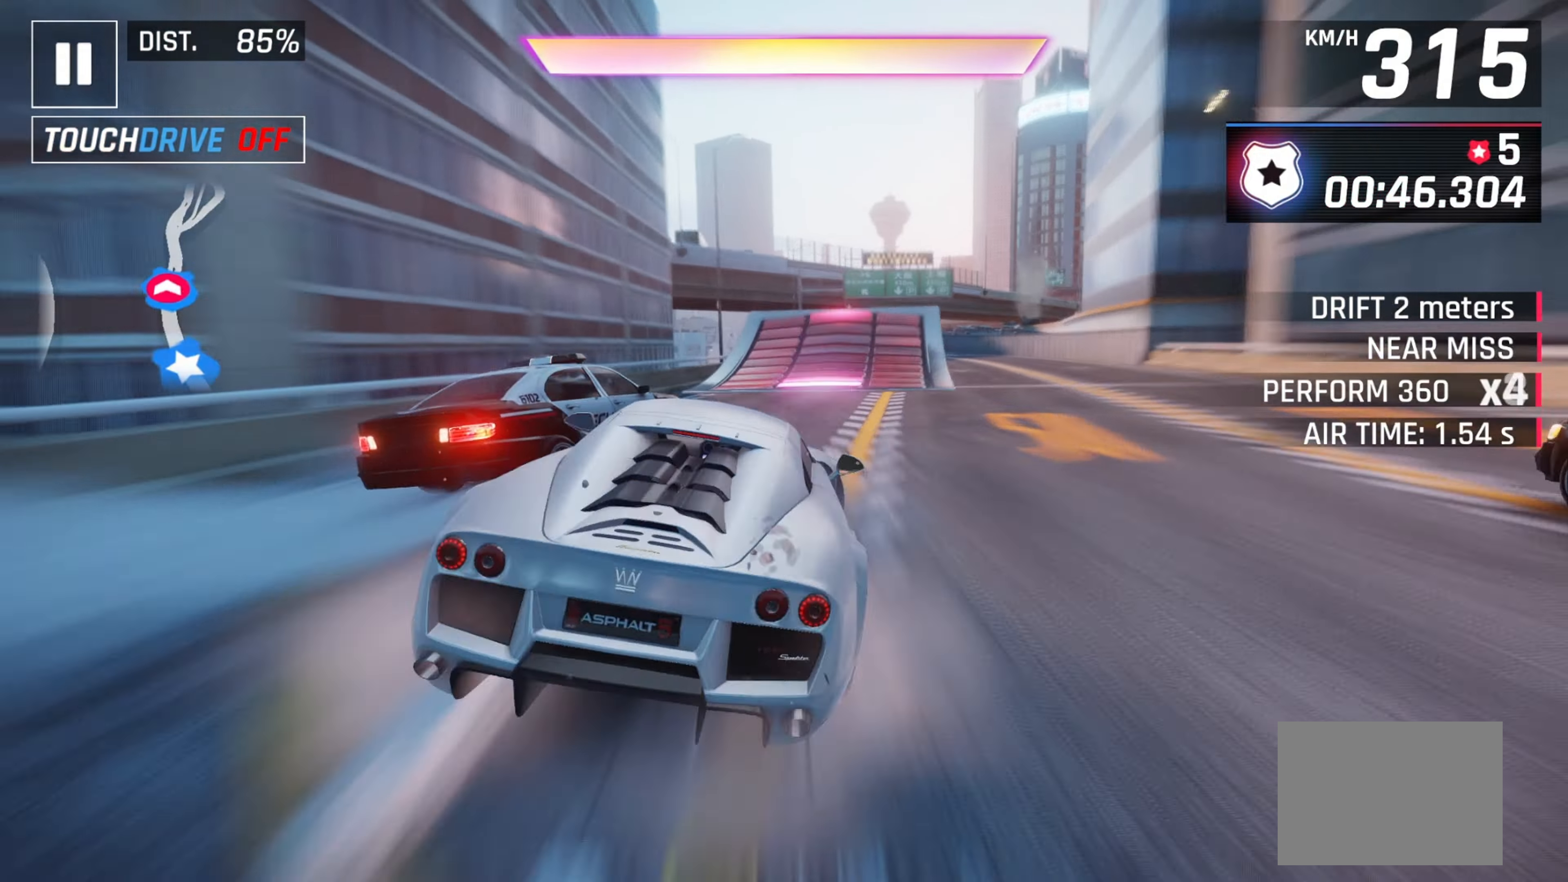
{"keys": ["left"], "events": [[133, "right", "up"], [200, "space", "down"], [283, "space", "up"], [367, "left", "down"], [383, "space", "down"], [483, "space", "up"]]}
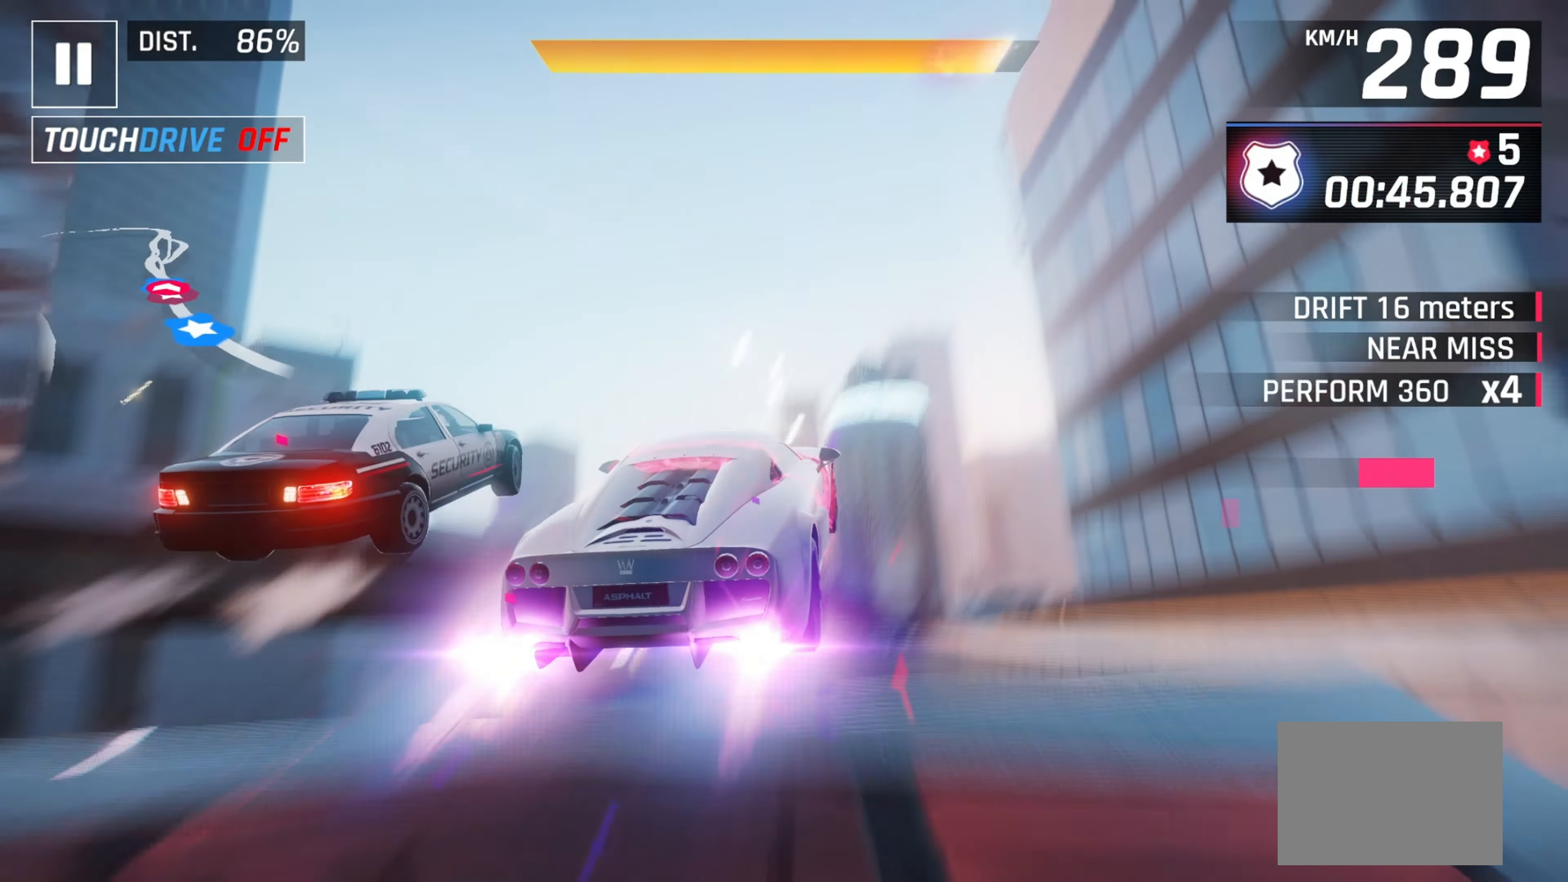
{"keys": ["left"], "events": []}
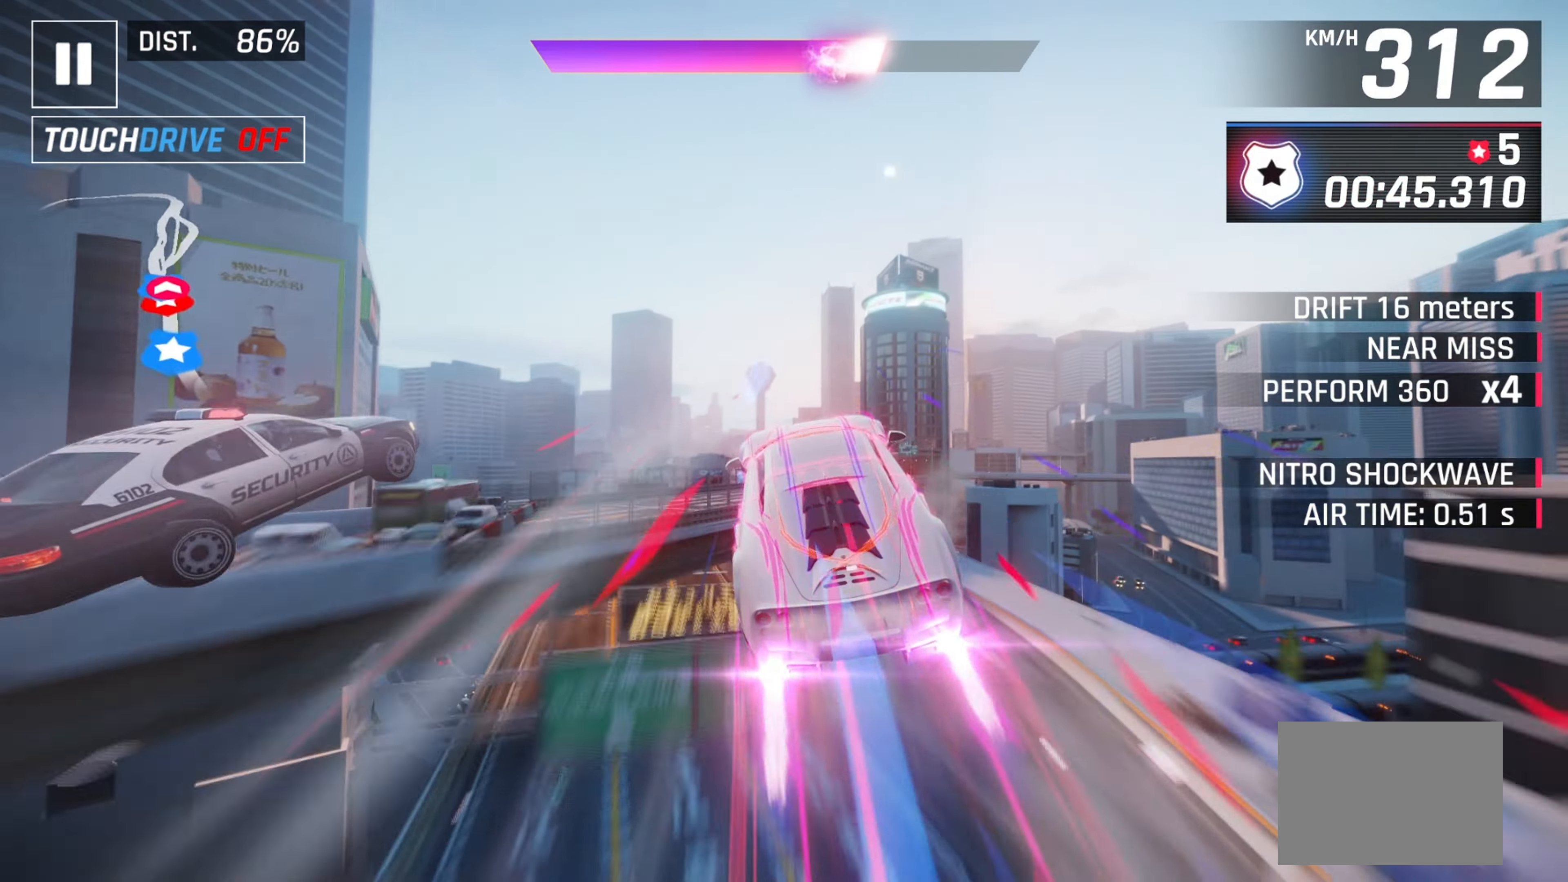
{"keys": ["left"], "events": []}
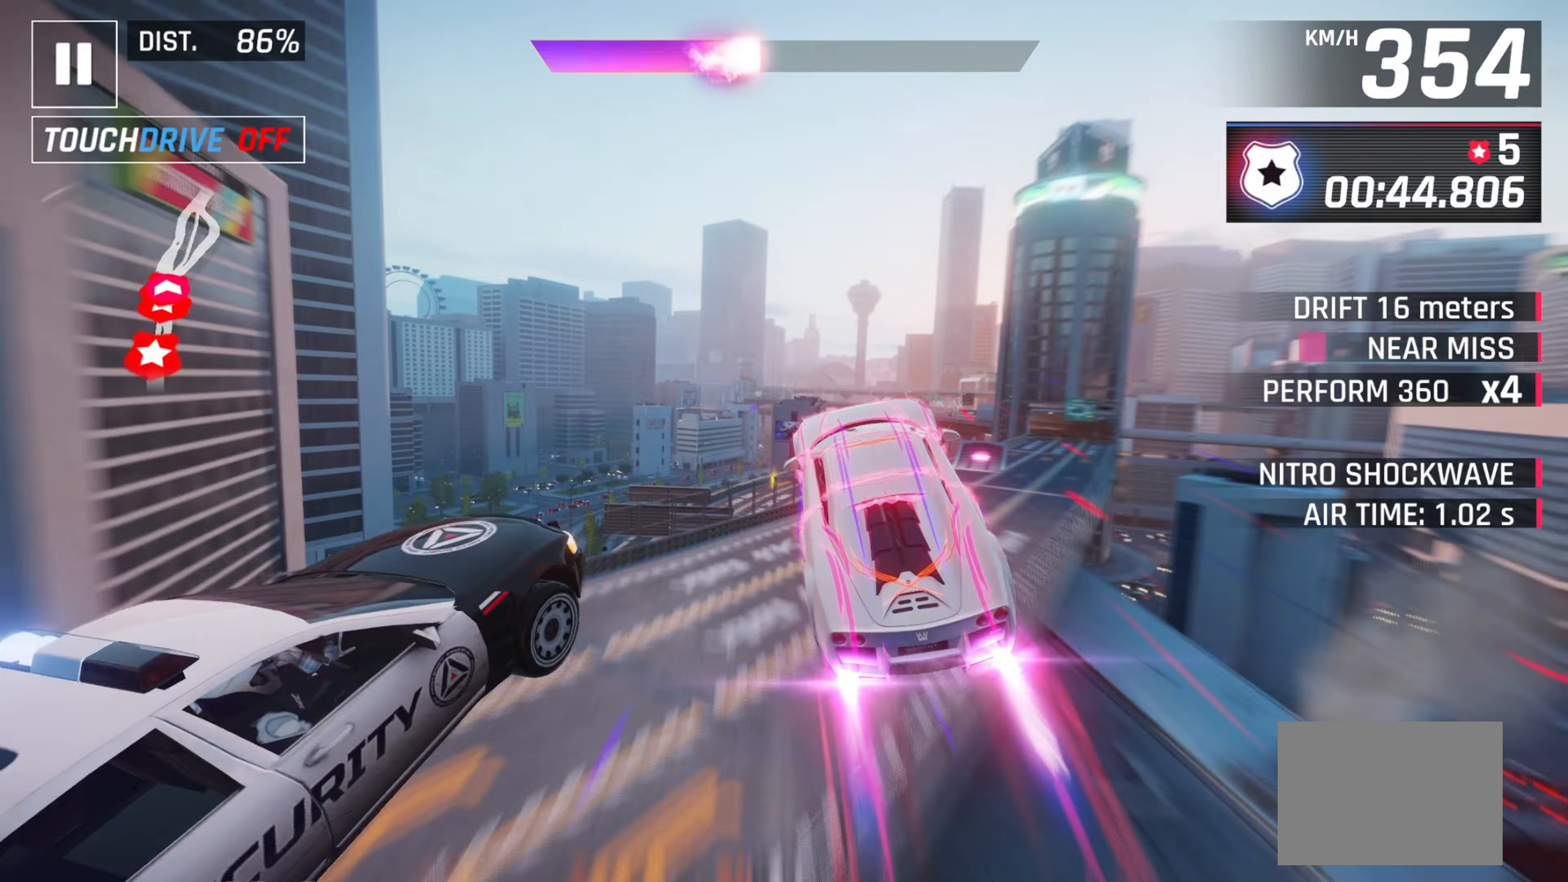
{"keys": ["right"], "events": [[183, "left", "up"], [233, "down", "down"], [233, "right", "down"], [317, "down", "up"]]}
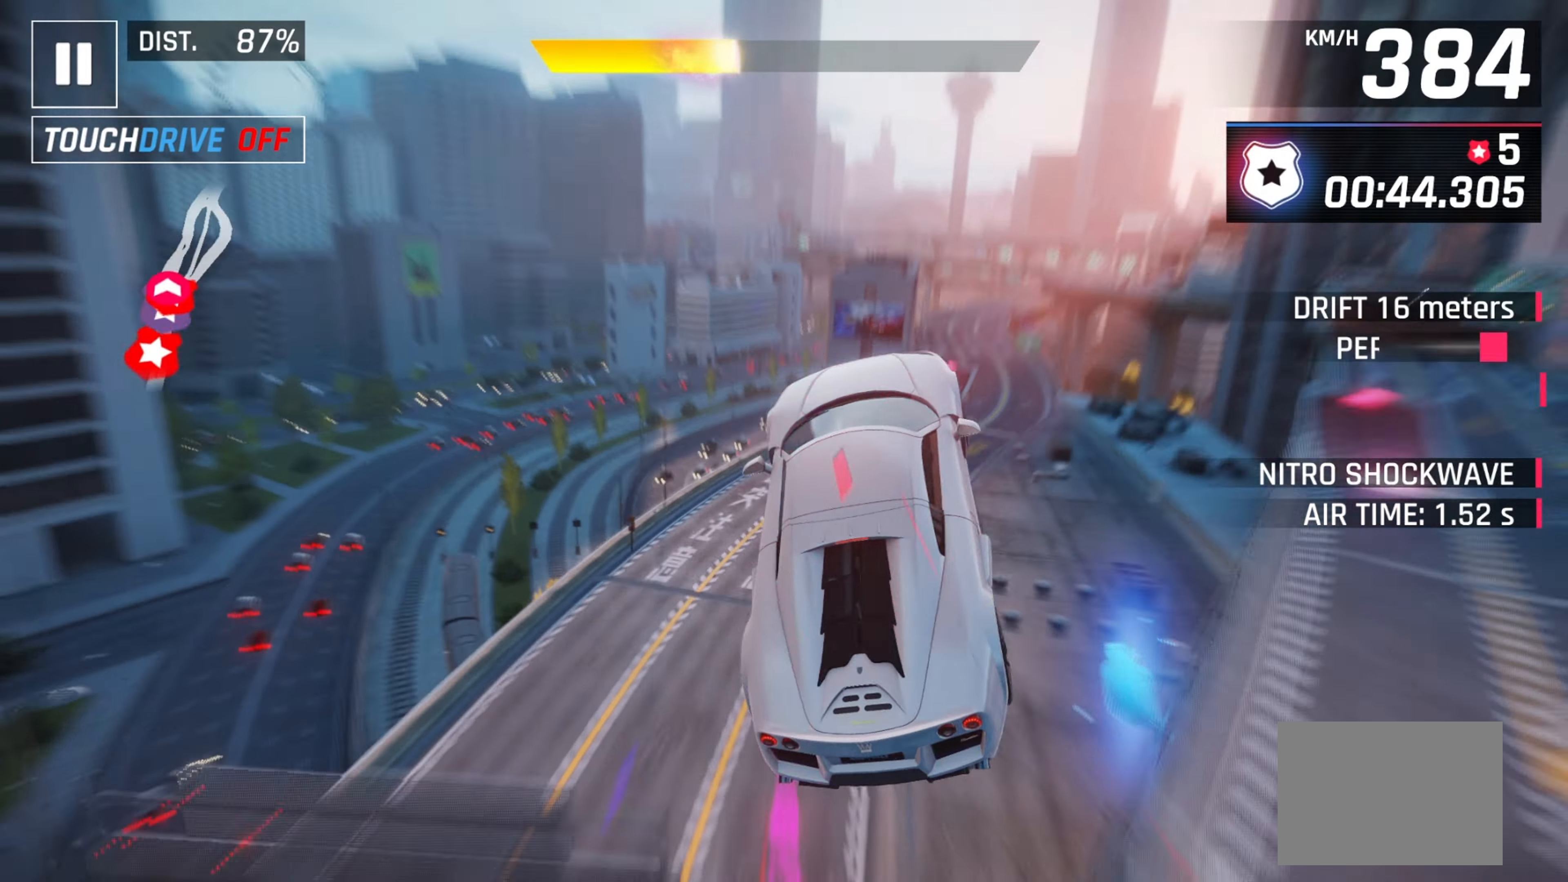
{"keys": ["right"], "events": []}
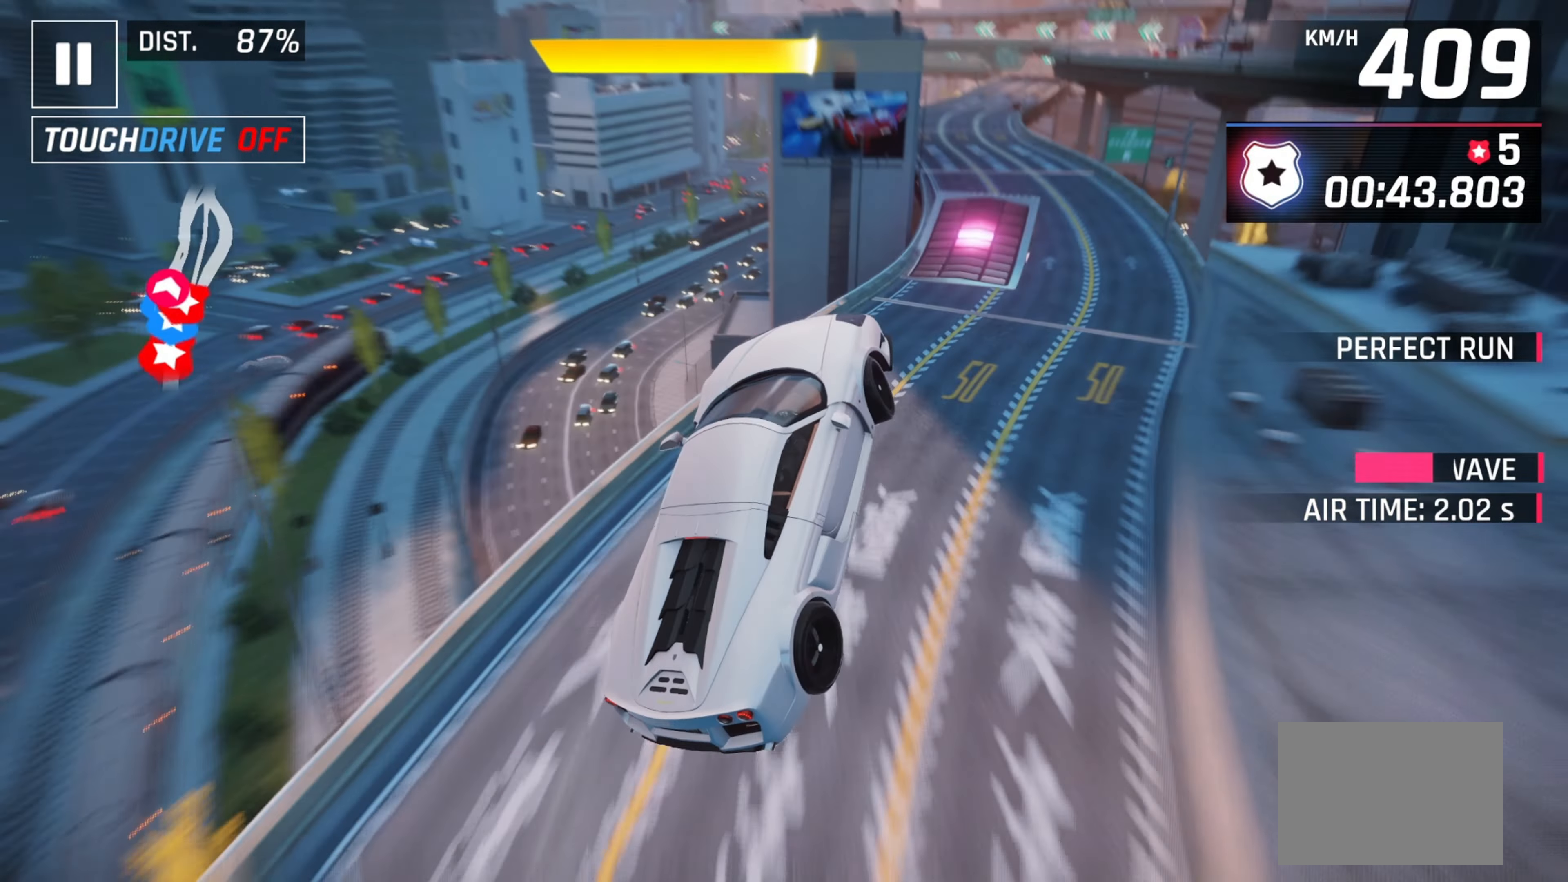
{"keys": ["right"], "events": []}
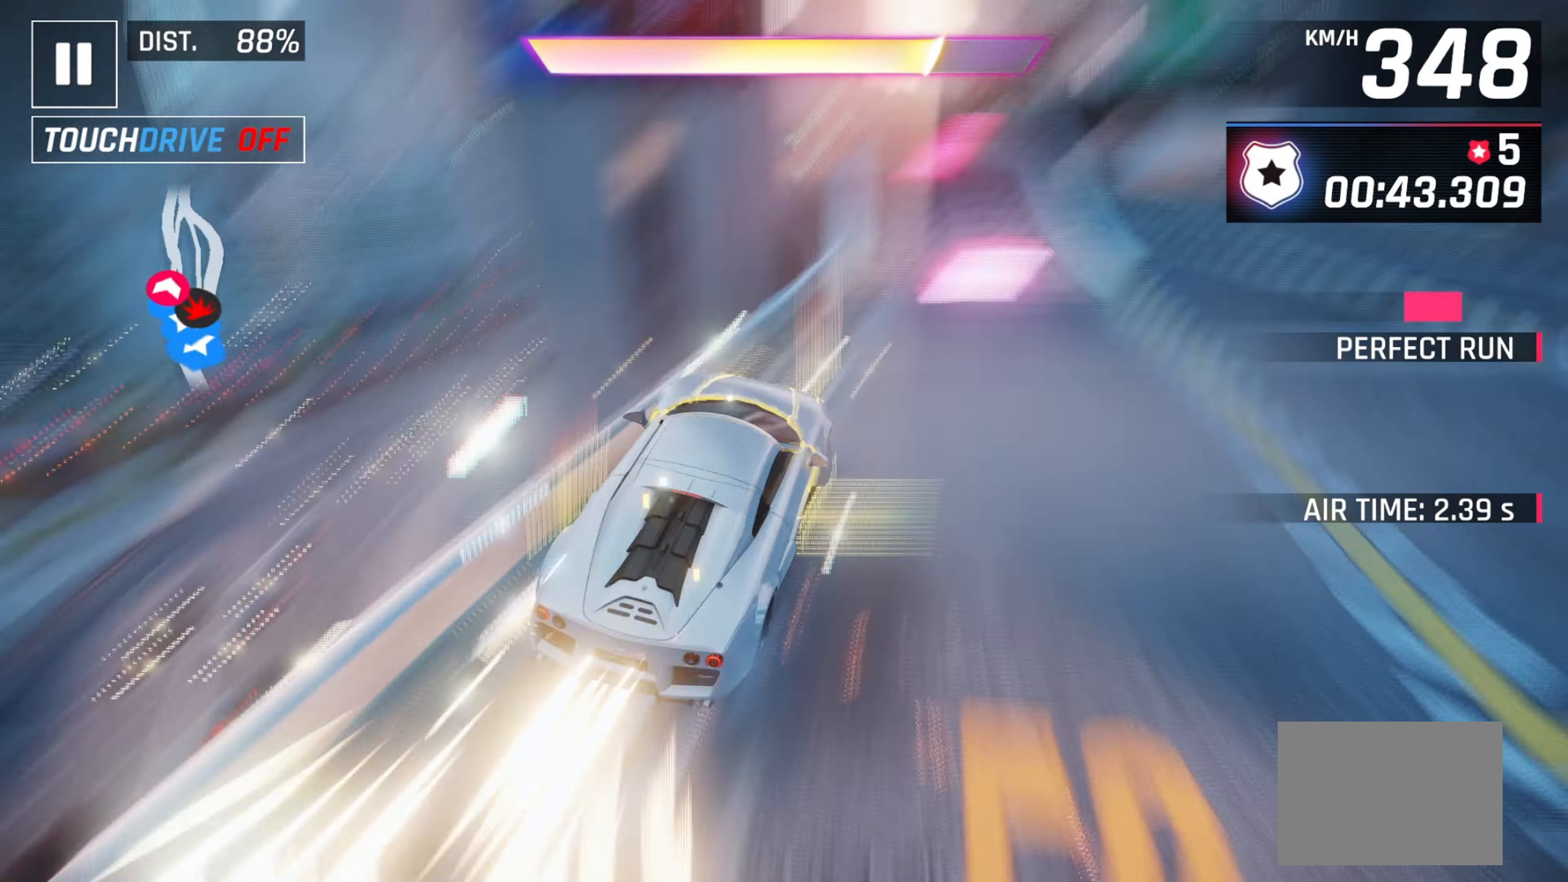
{"keys": ["left"], "events": [[17, "right", "up"], [300, "left", "down"]]}
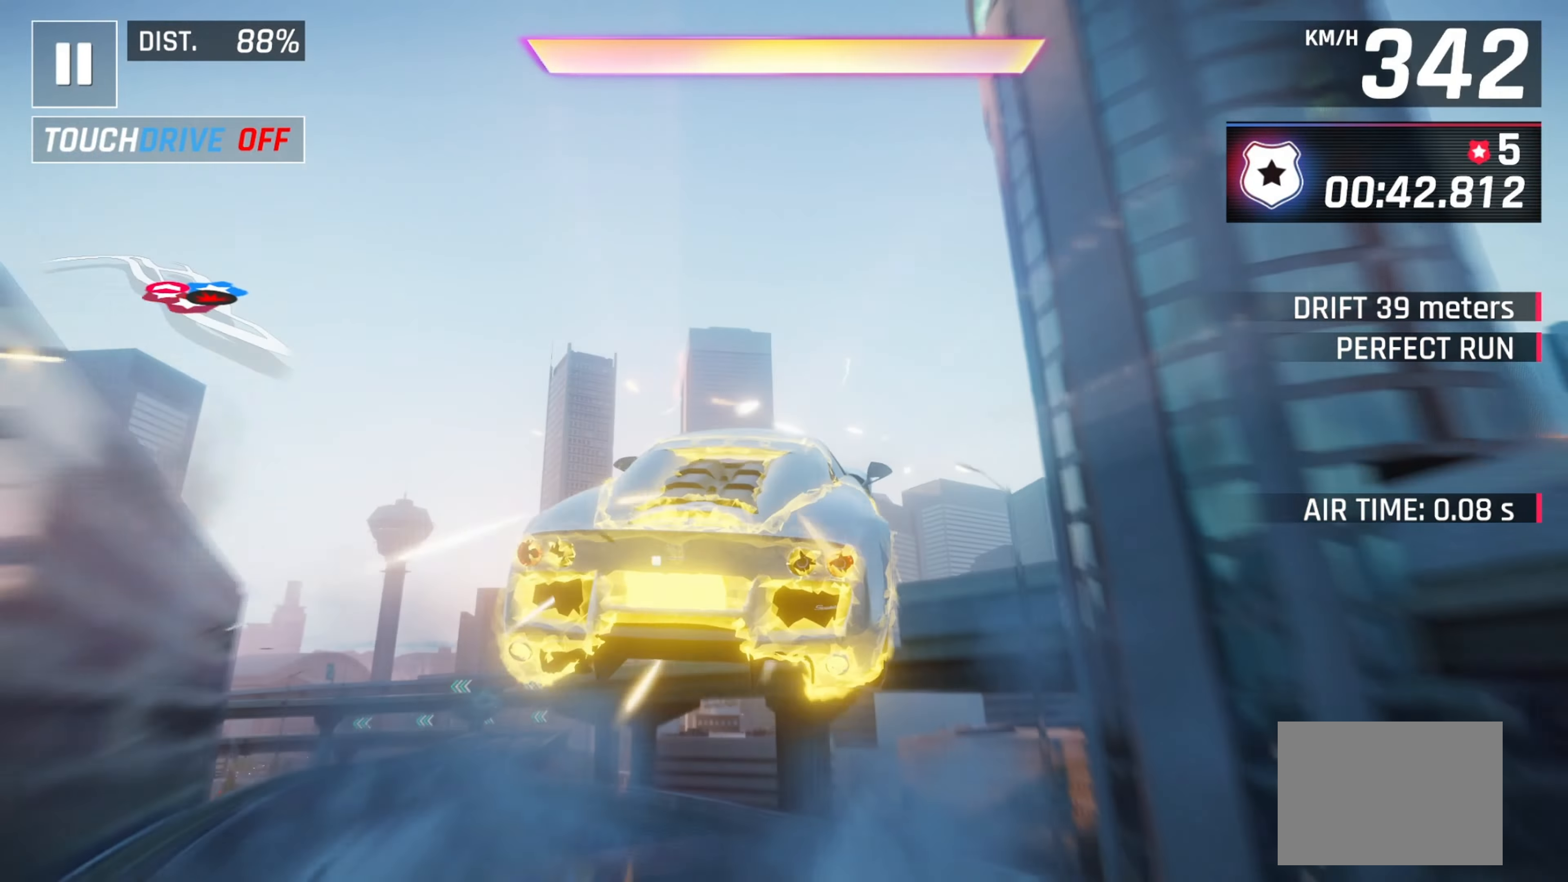
{"keys": ["left"], "events": []}
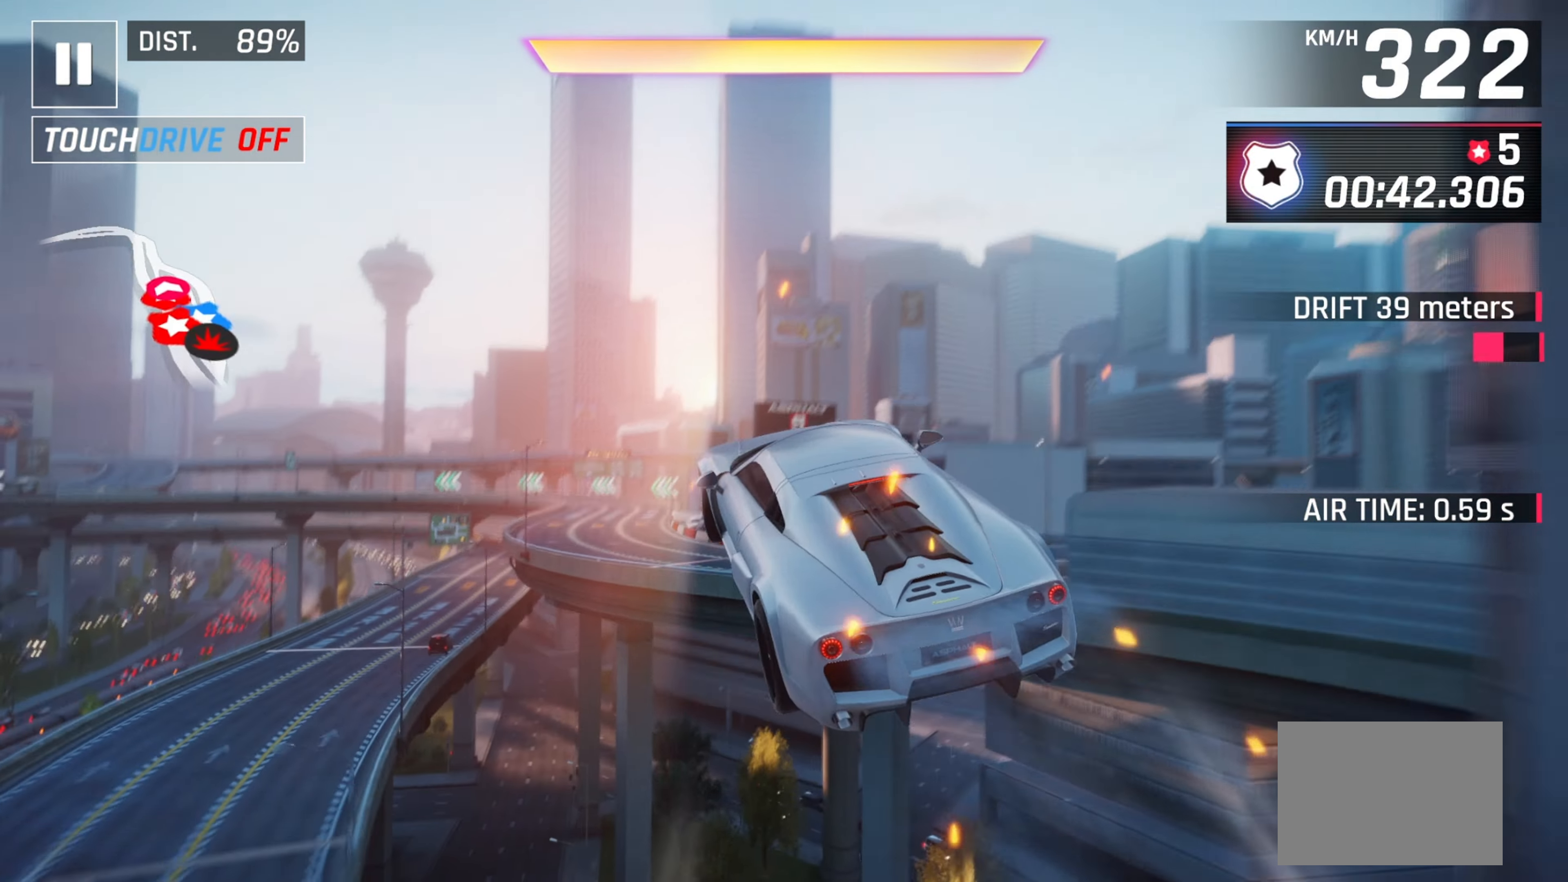
{"keys": ["left"], "events": []}
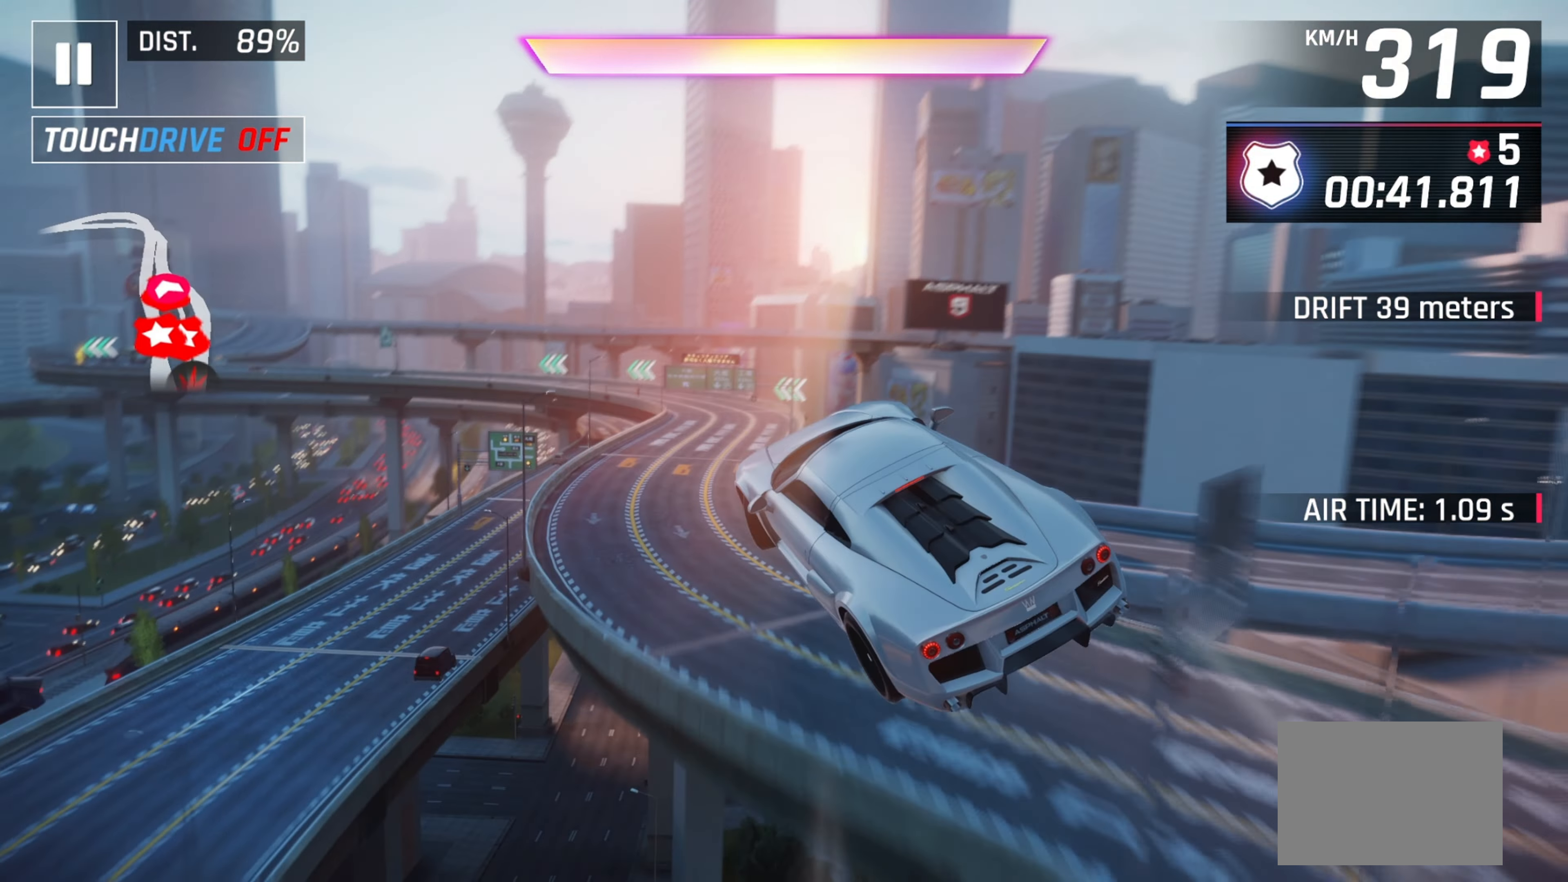
{"keys": ["left"], "events": [[200, "left", "up"], [217, "right", "down"], [350, "right", "up"], [450, "left", "down"]]}
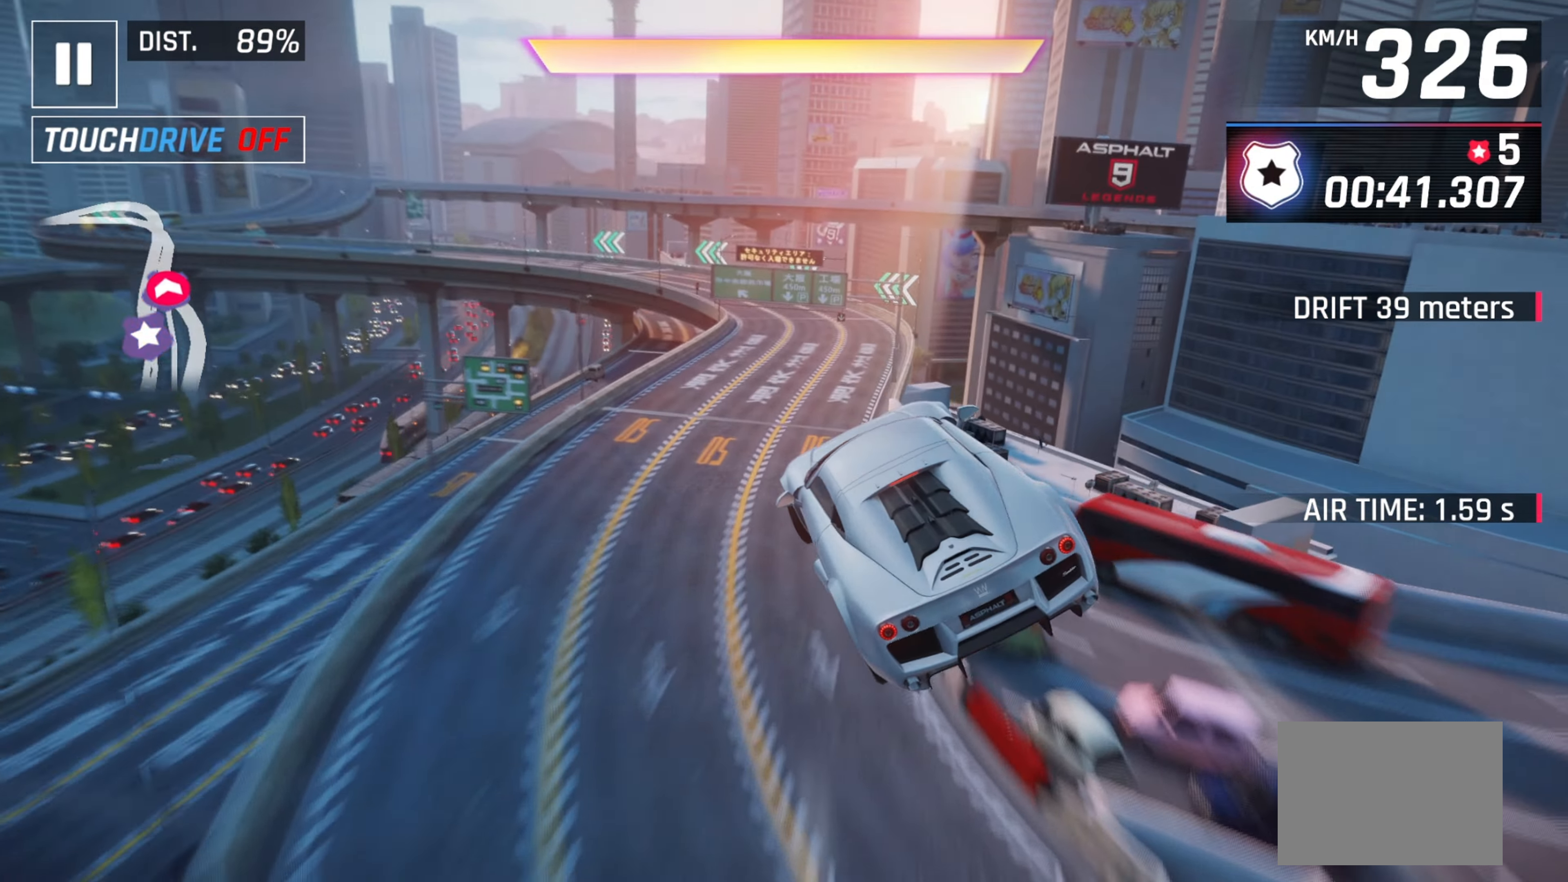
{"keys": ["left"], "events": [[117, "left", "up"], [183, "left", "down"]]}
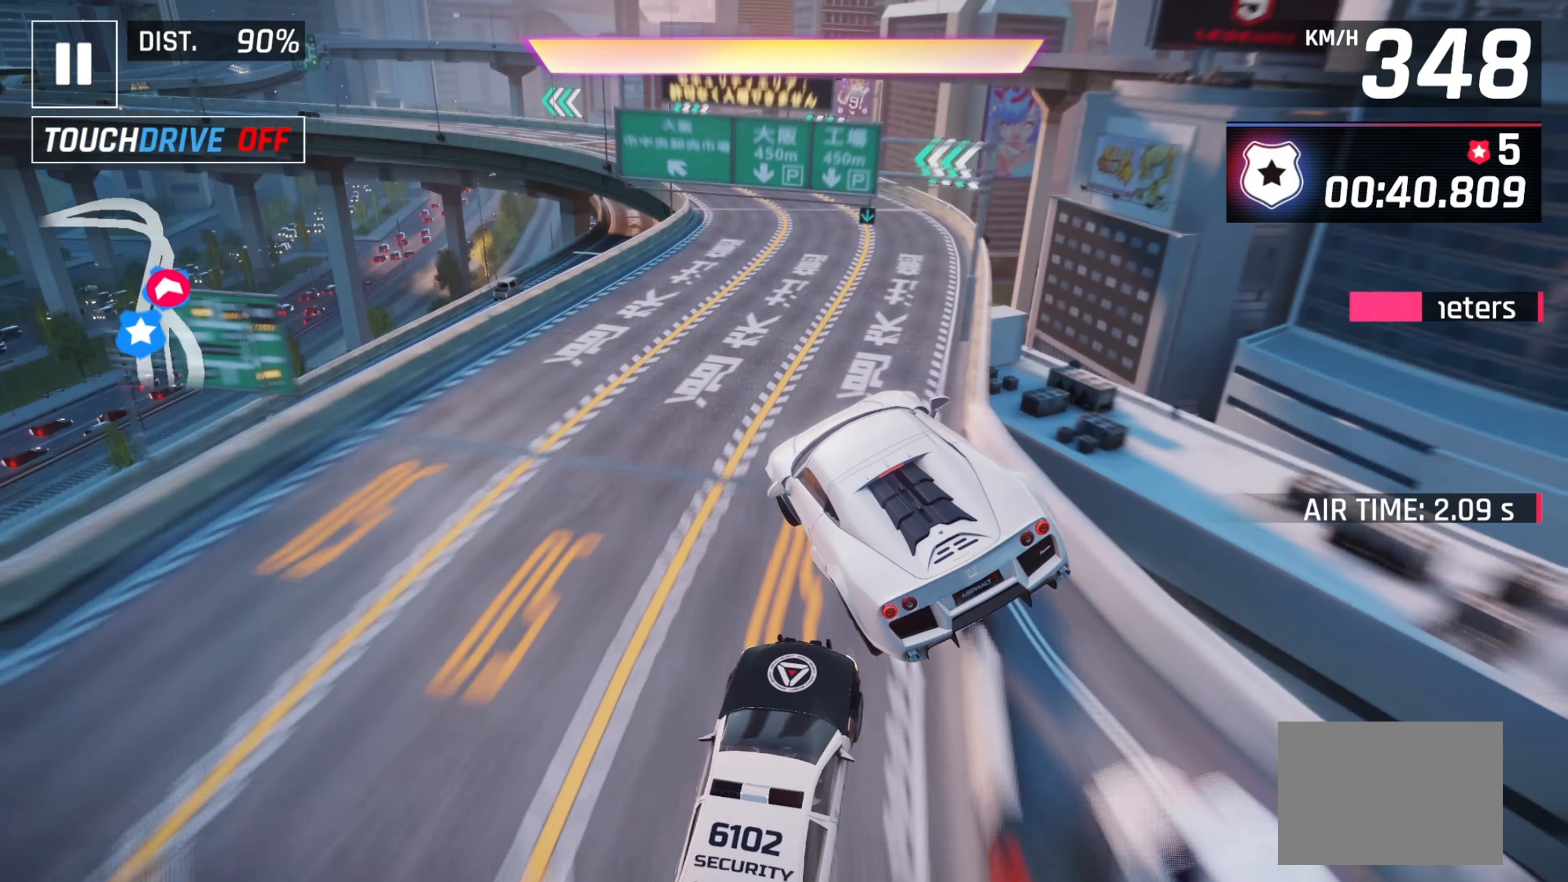
{"keys": ["left"], "events": [[83, "left", "up"], [150, "left", "down"]]}
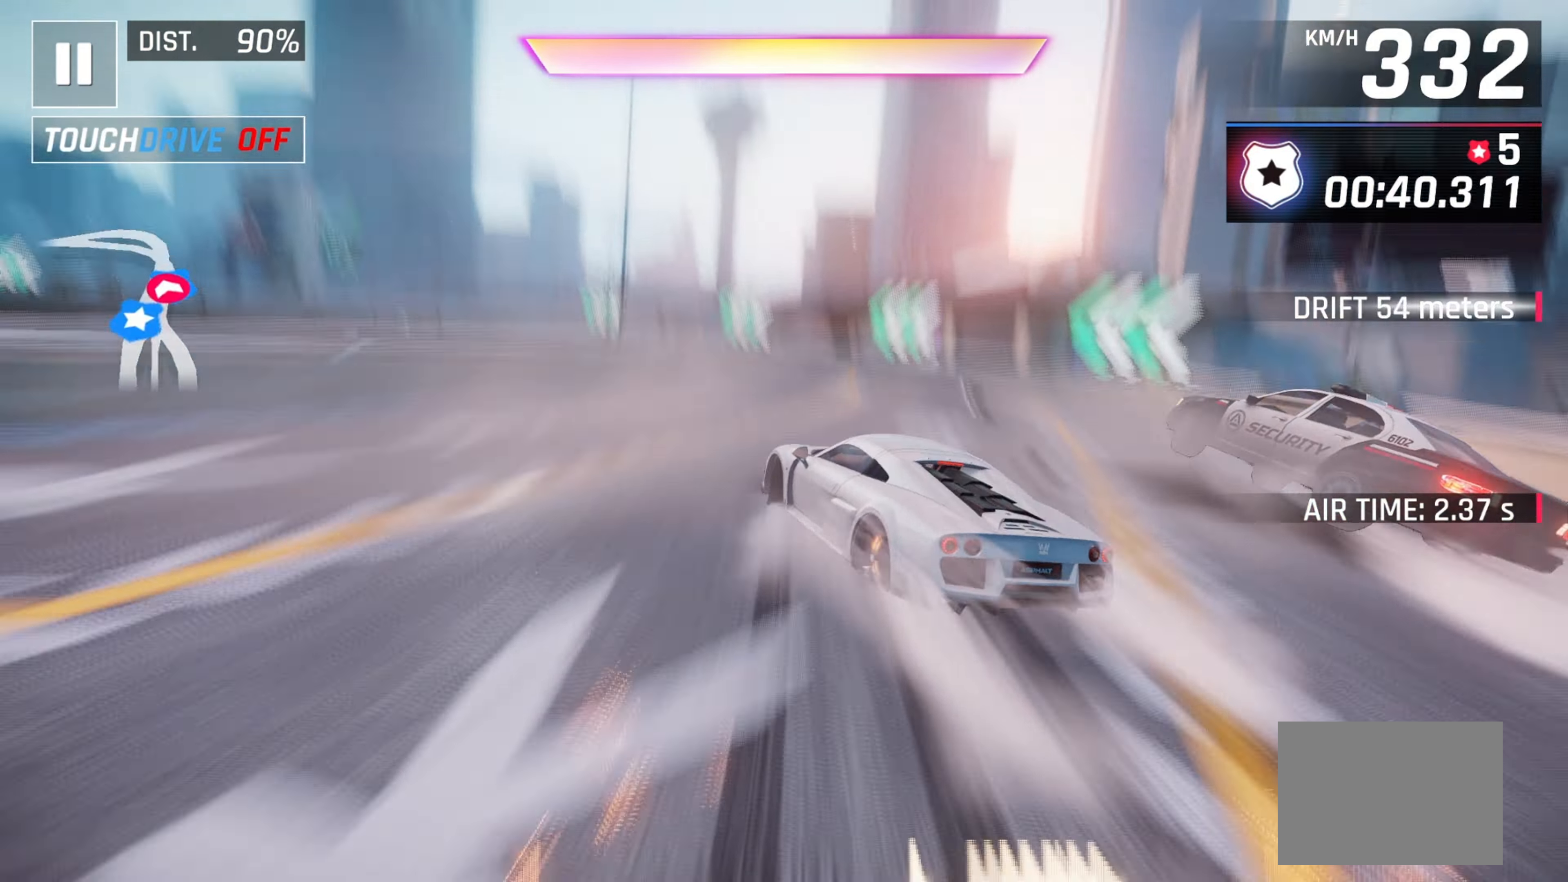
{"keys": ["left"], "events": [[17, "left", "up"], [83, "left", "down"]]}